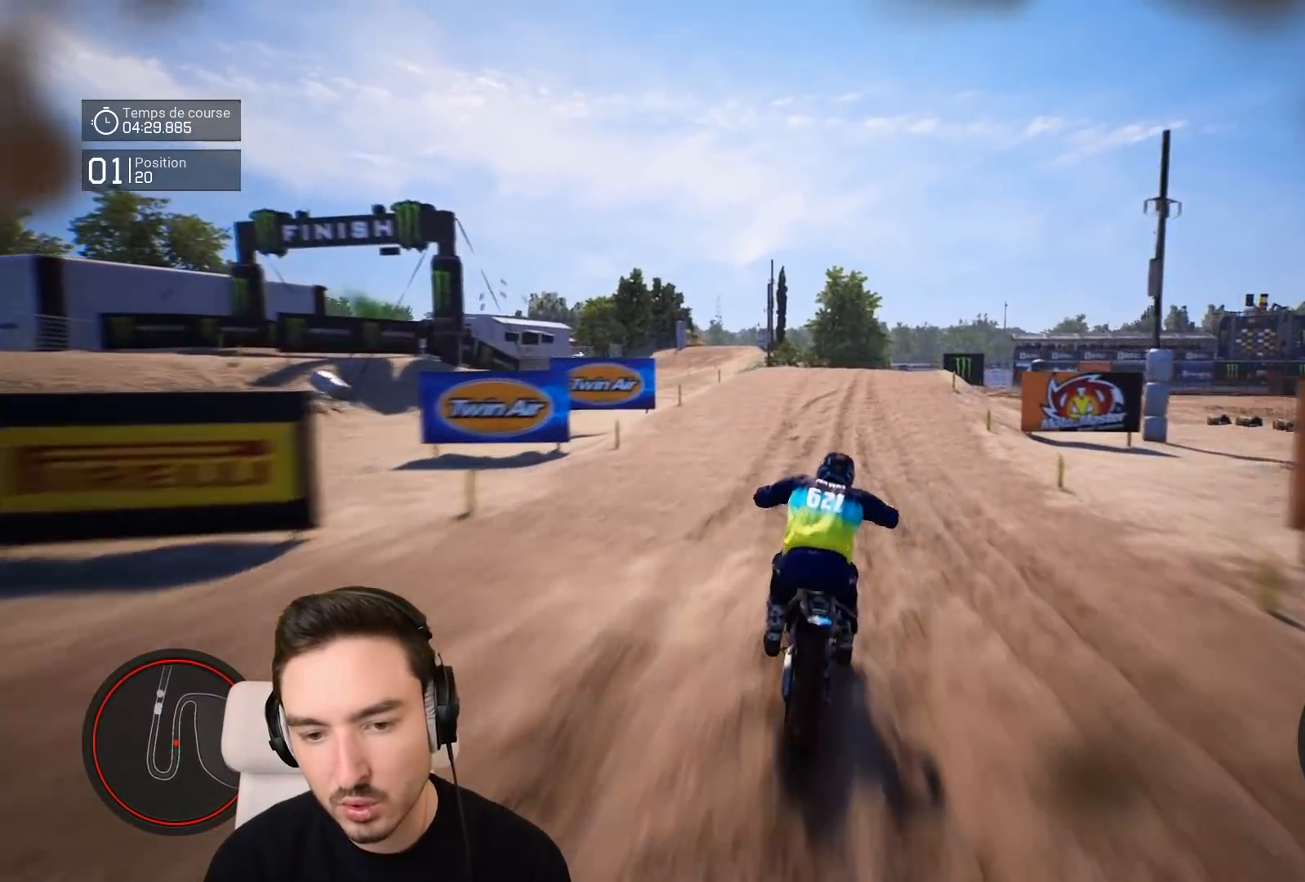
Gameplay with a controller (Xbox layout); each line is a JSON object with the inputs held at the frame after it. "events" lists button and stick changes between this image and that frame as [ms after this image, input, new state], when the widget could be followed in between. Not read: L3 R3.
{"buttons": ["R2"], "left_stick": "down-right", "right_stick": "center", "events": [[100, "R1", "down"], [183, "R1", "up"], [417, "right_stick", "center"]]}
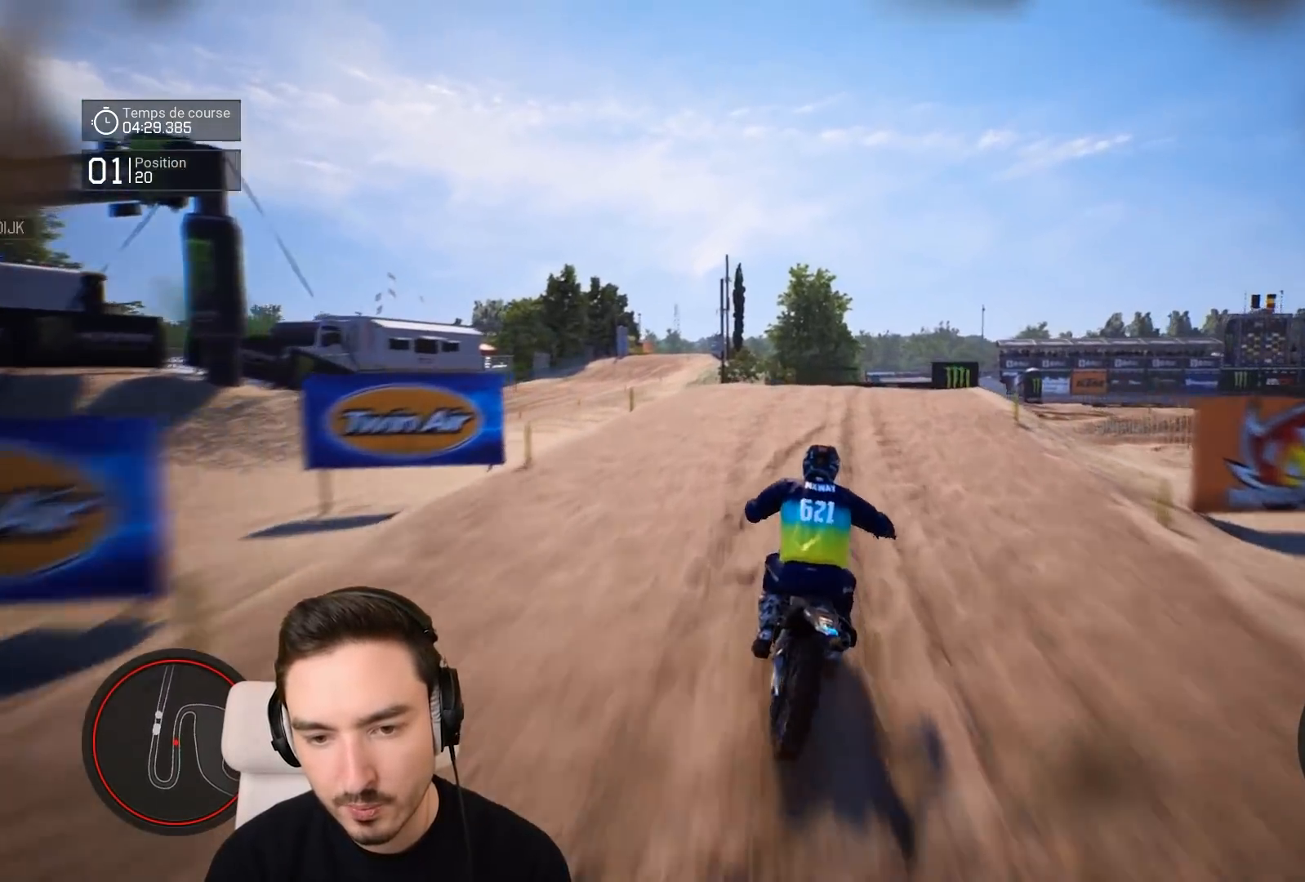
{"buttons": [], "left_stick": "right", "right_stick": "center", "events": [[33, "left_stick", "right"], [117, "R2", "up"]]}
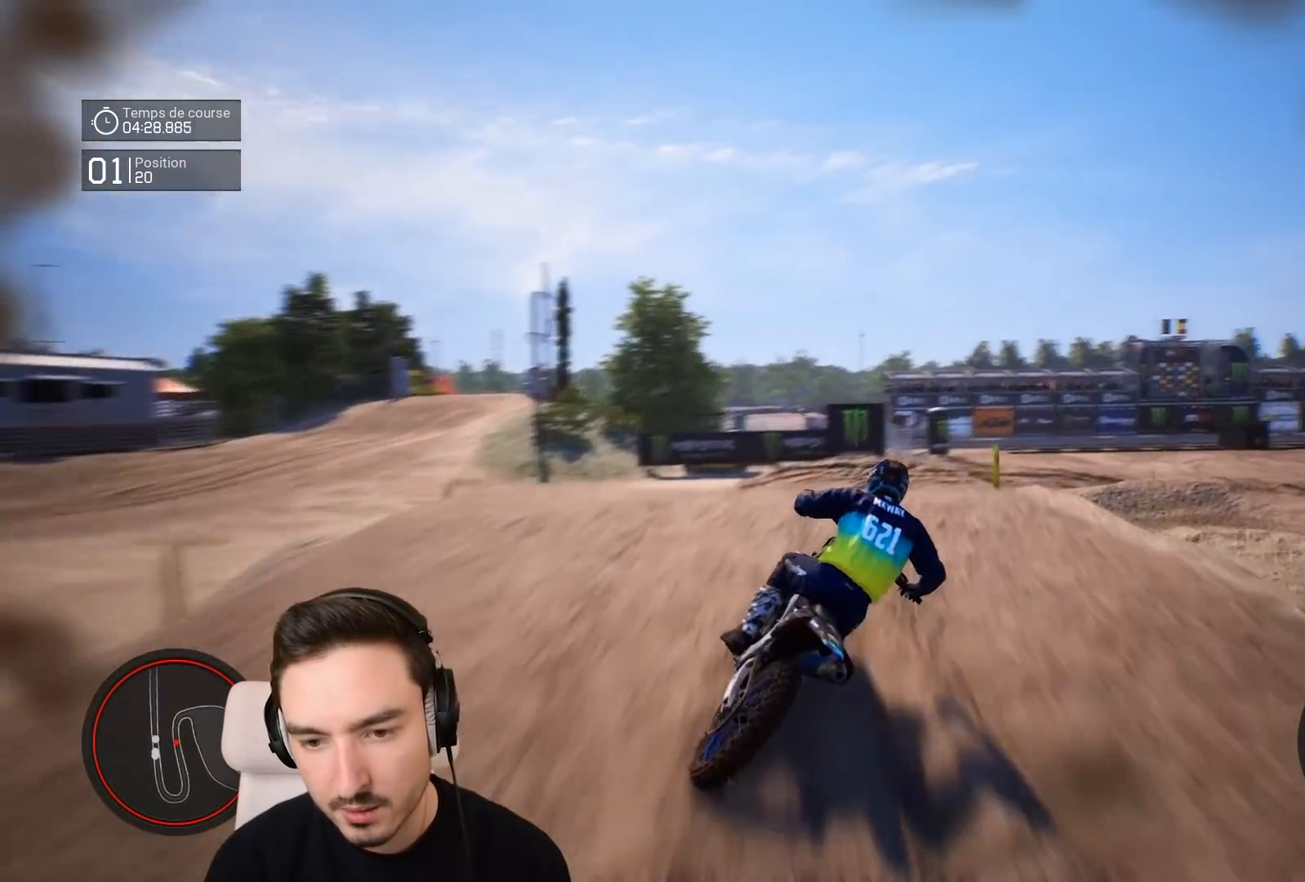
{"buttons": ["R2"], "left_stick": "center", "right_stick": "center", "events": [[117, "R2", "down"], [217, "R2", "up"], [250, "left_stick", "center"], [417, "R2", "down"]]}
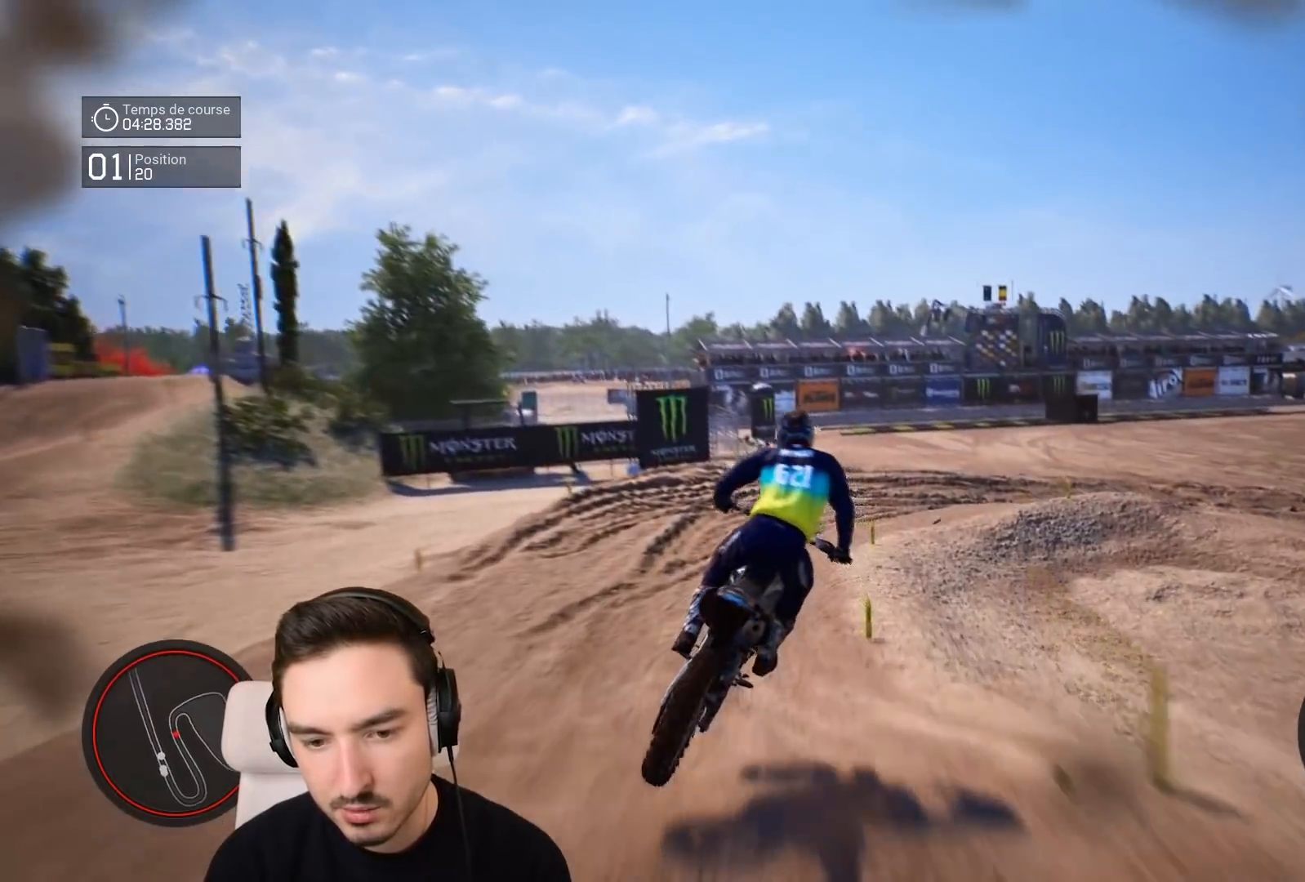
{"buttons": [], "left_stick": "right", "right_stick": "center", "events": [[17, "R2", "up"], [83, "R2", "down"], [183, "left_stick", "right"], [483, "R2", "up"]]}
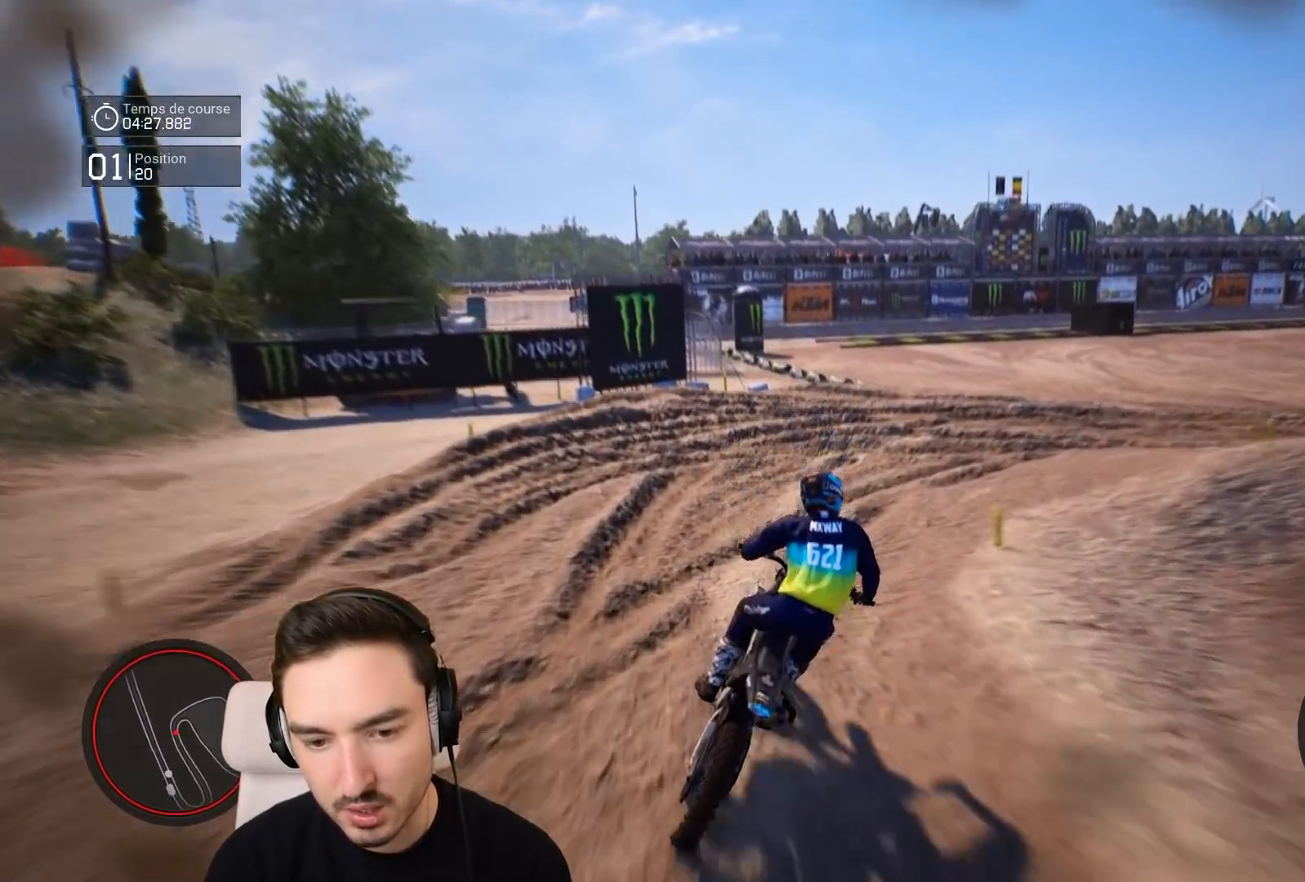
{"buttons": [], "left_stick": "right", "right_stick": "center", "events": [[183, "L2", "down"], [317, "L2", "up"]]}
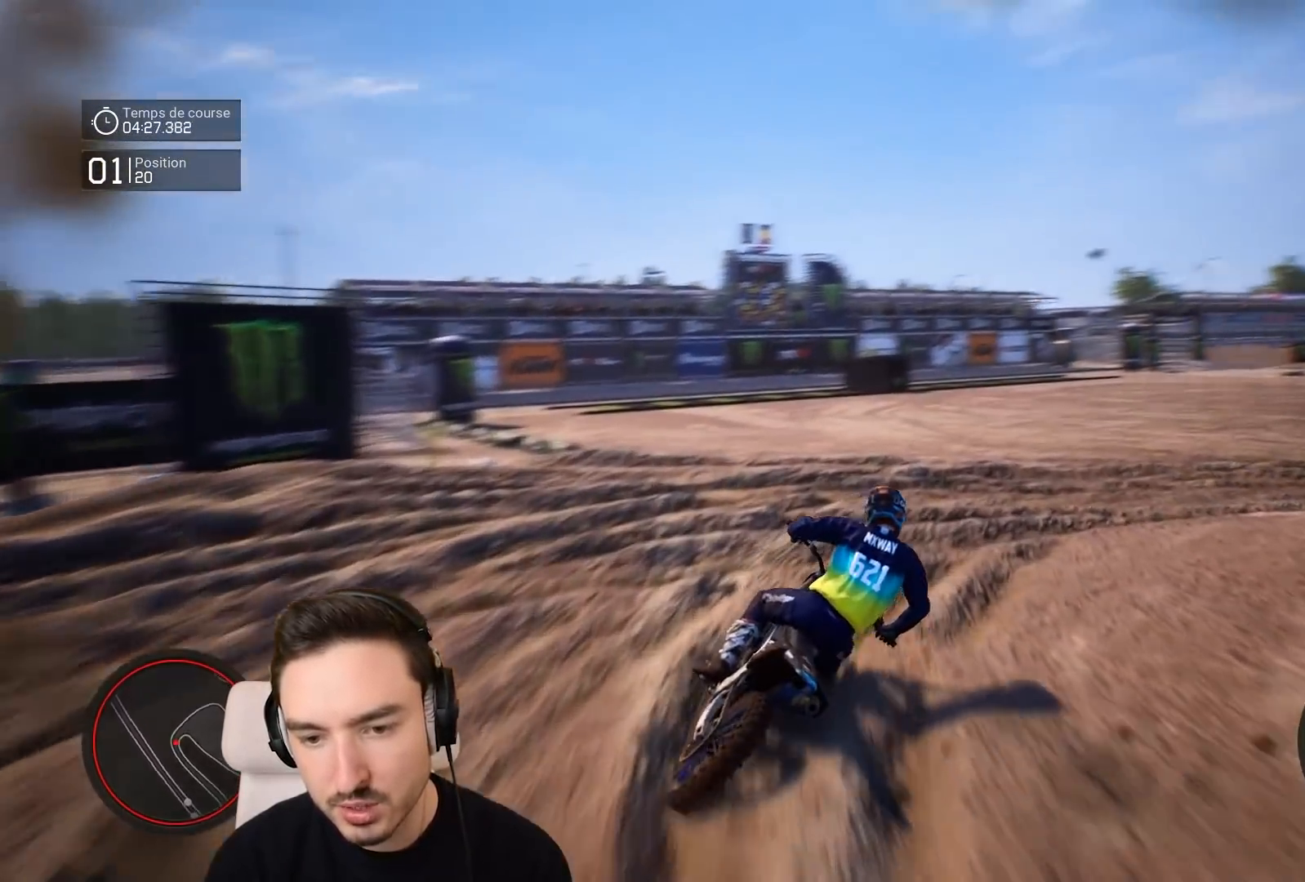
{"buttons": ["R2"], "left_stick": "right", "right_stick": "center", "events": [[483, "R2", "down"]]}
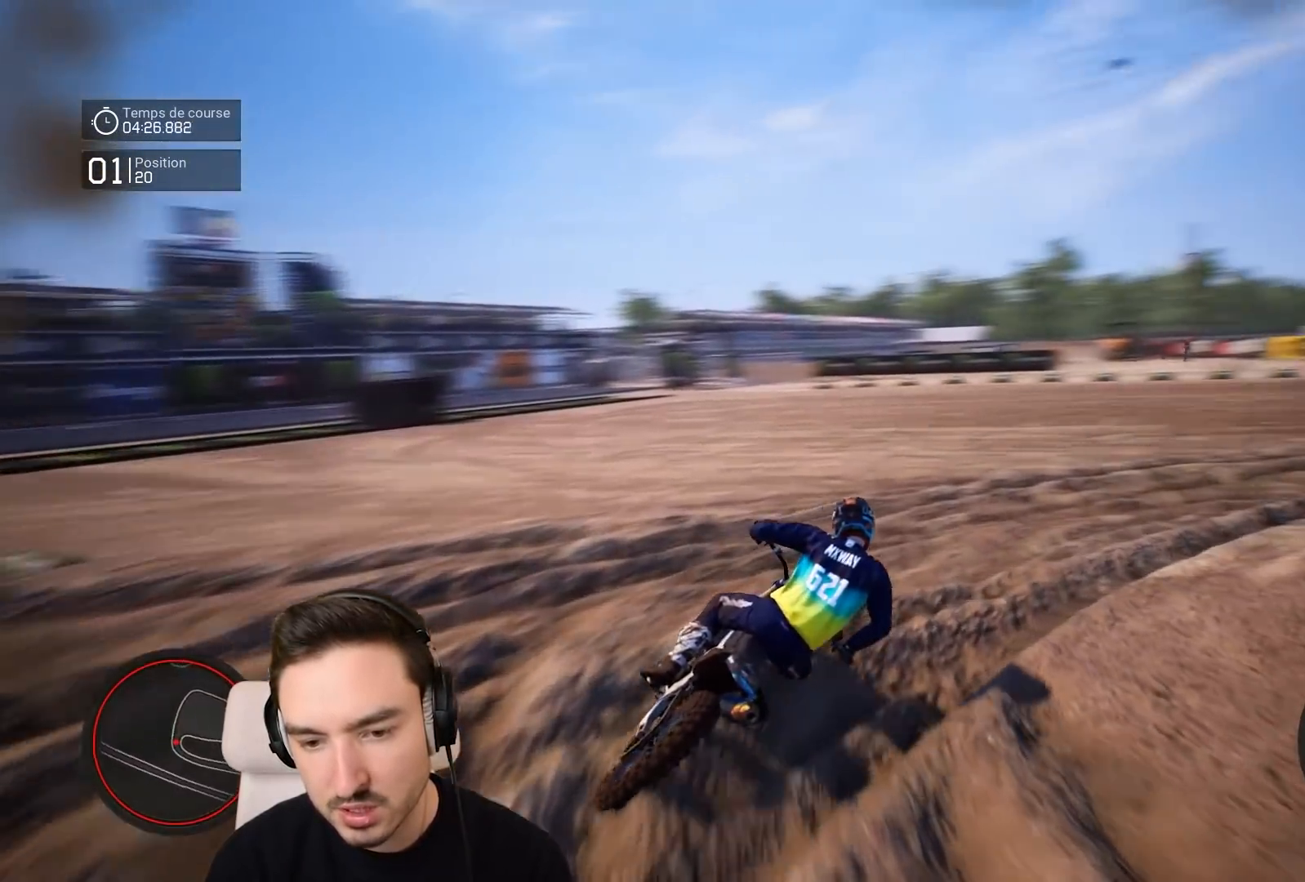
{"buttons": ["R2"], "left_stick": "right", "right_stick": "center", "events": []}
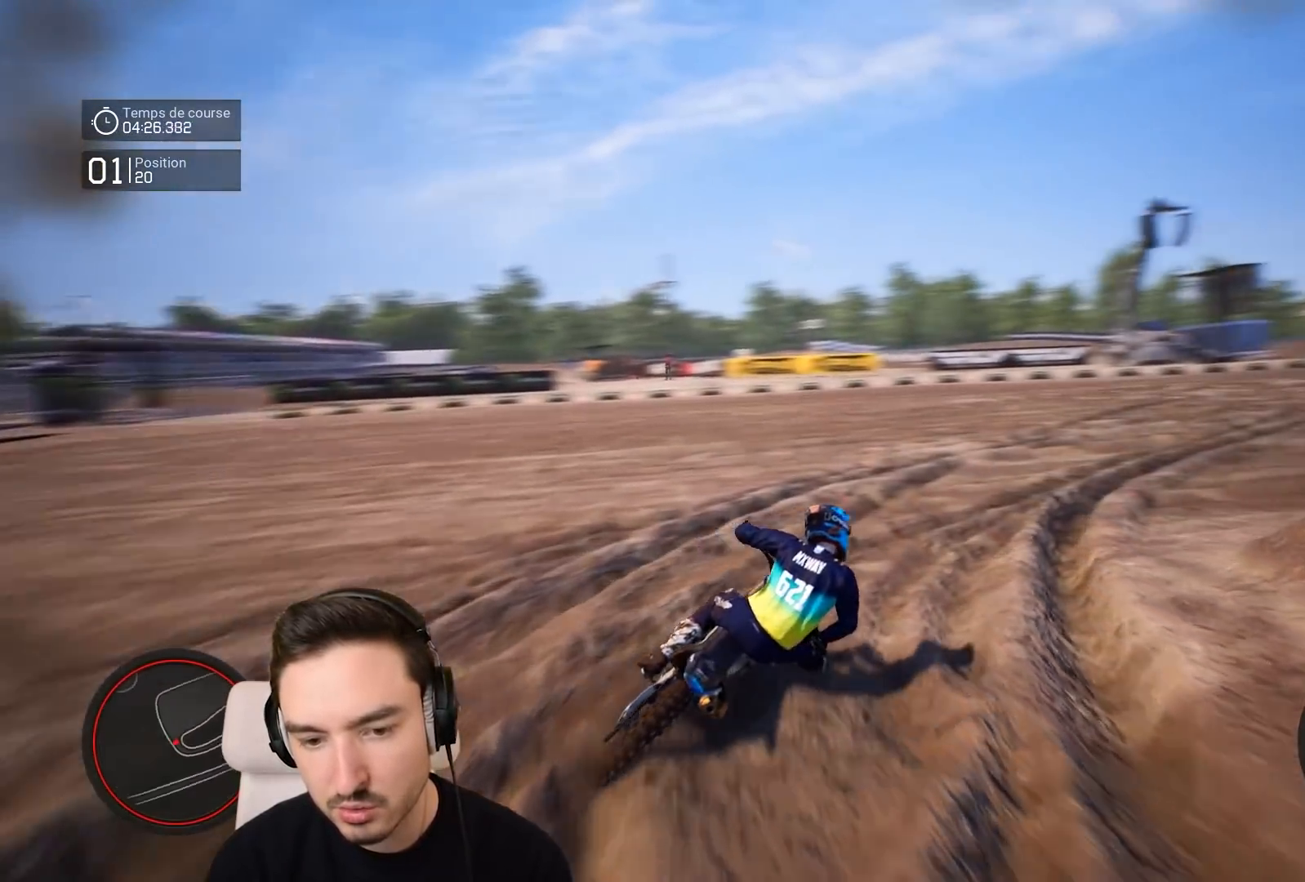
{"buttons": ["R2"], "left_stick": "right", "right_stick": "center", "events": []}
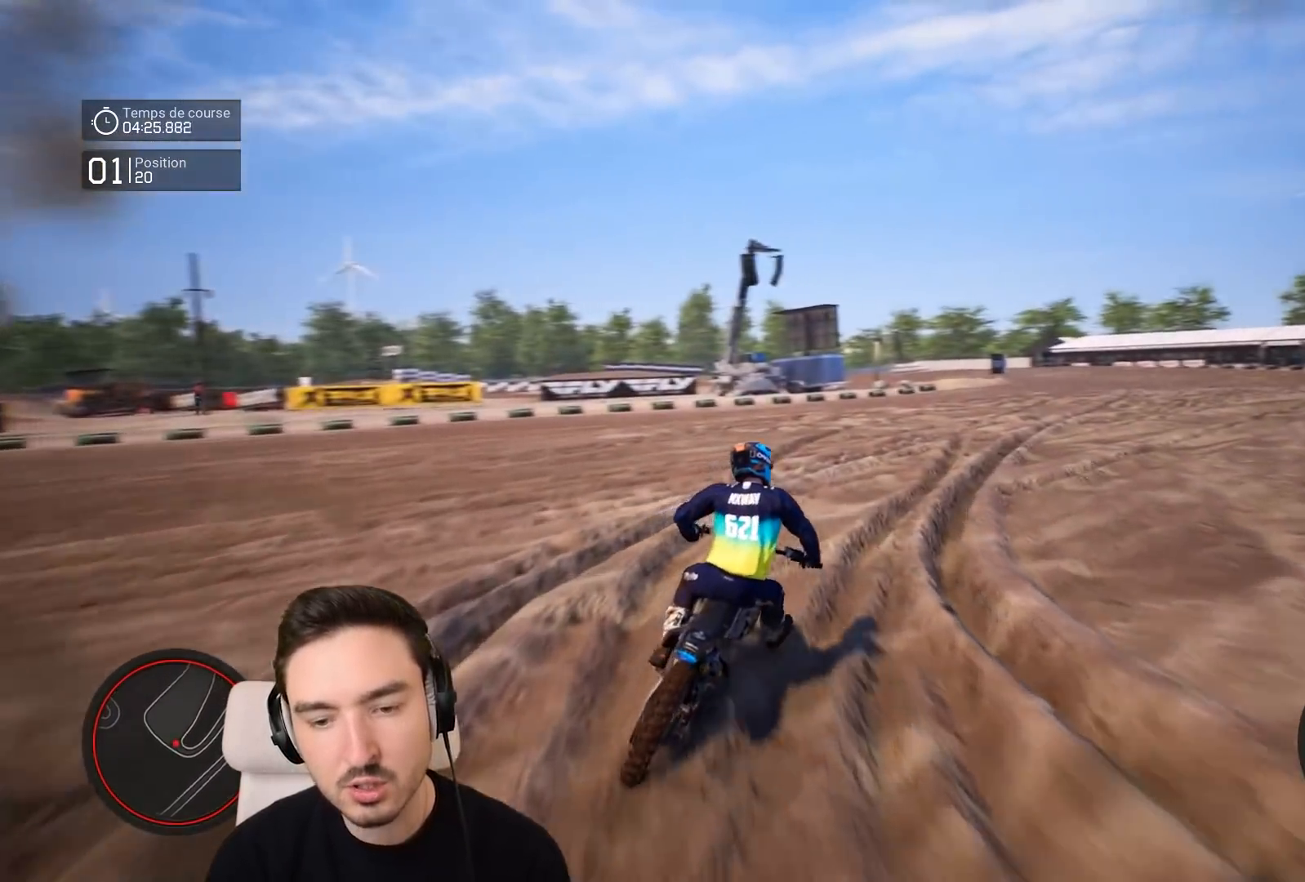
{"buttons": ["R2"], "left_stick": "right", "right_stick": "center", "events": []}
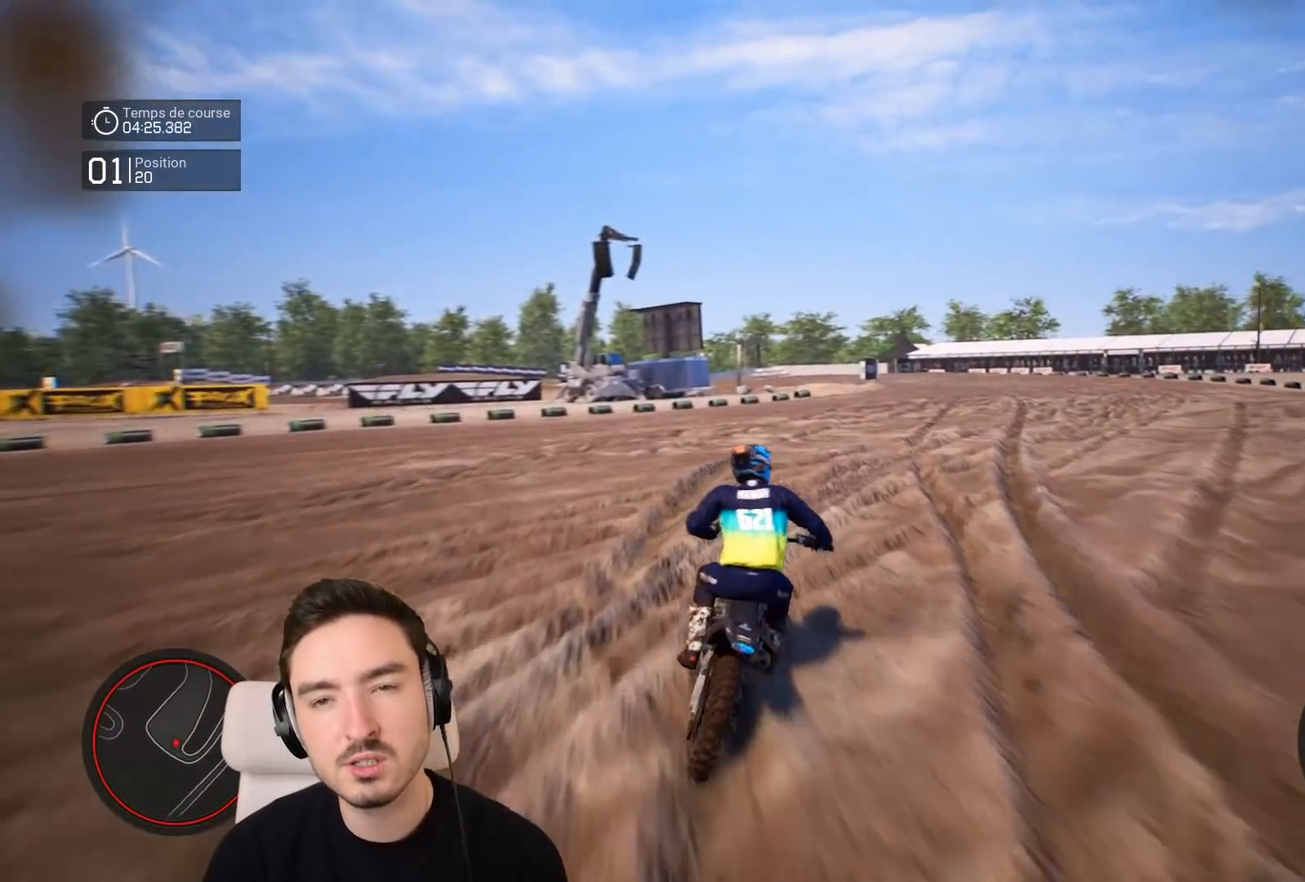
{"buttons": ["R2"], "left_stick": "right", "right_stick": "center", "events": []}
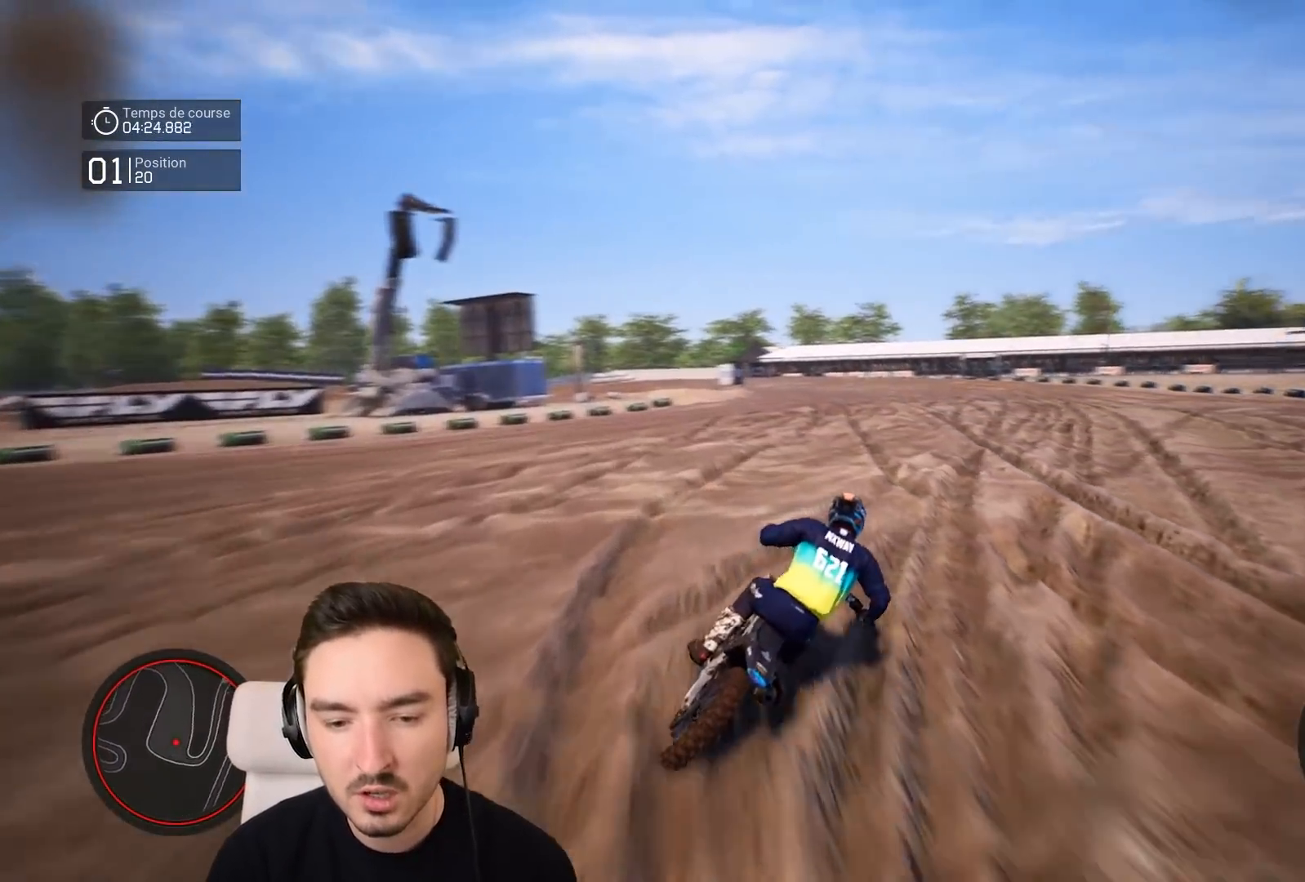
{"buttons": ["R2"], "left_stick": "left", "right_stick": "center", "events": [[183, "R1", "down"], [183, "left_stick", "center"], [233, "R1", "up"], [383, "left_stick", "left"]]}
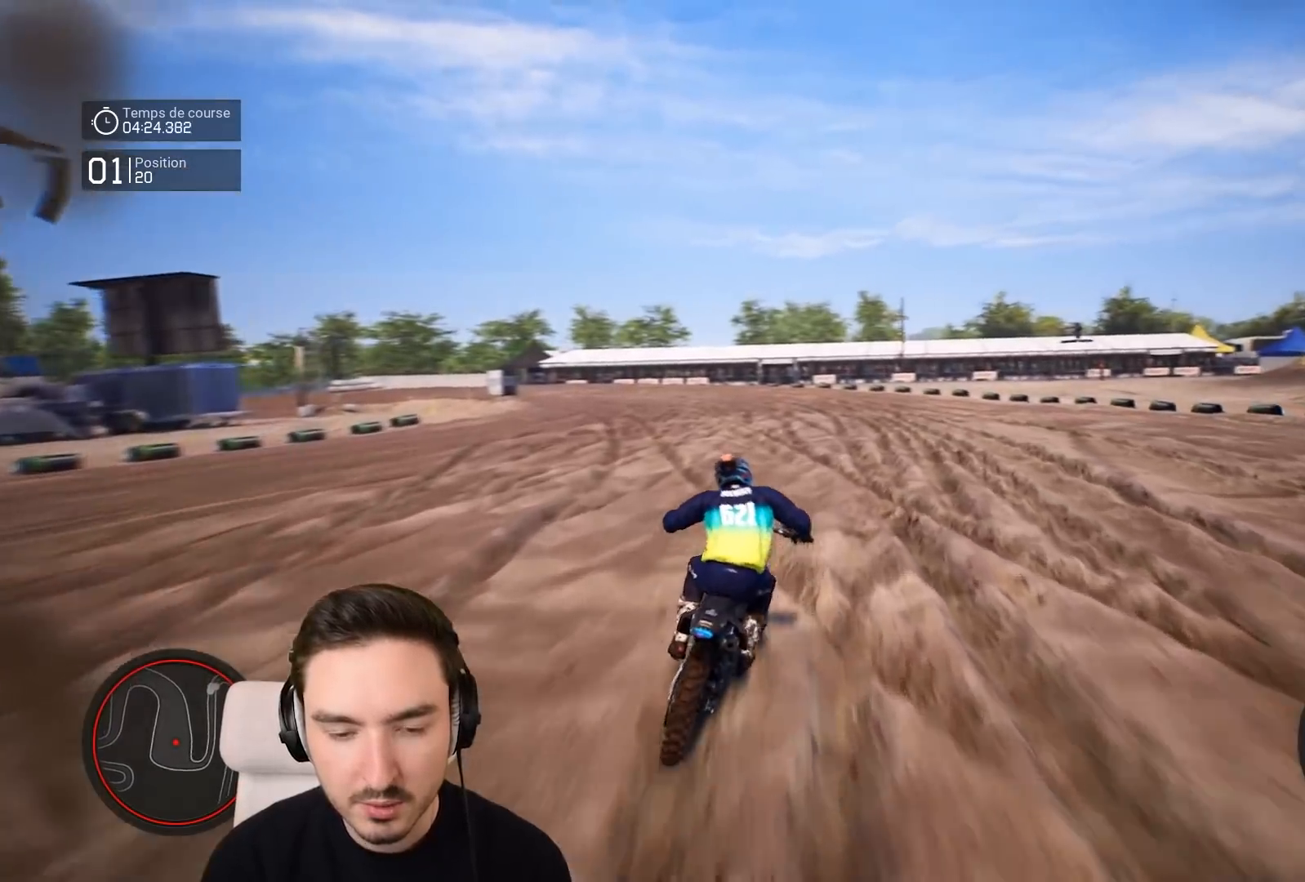
{"buttons": ["R2"], "left_stick": "left", "right_stick": "center", "events": []}
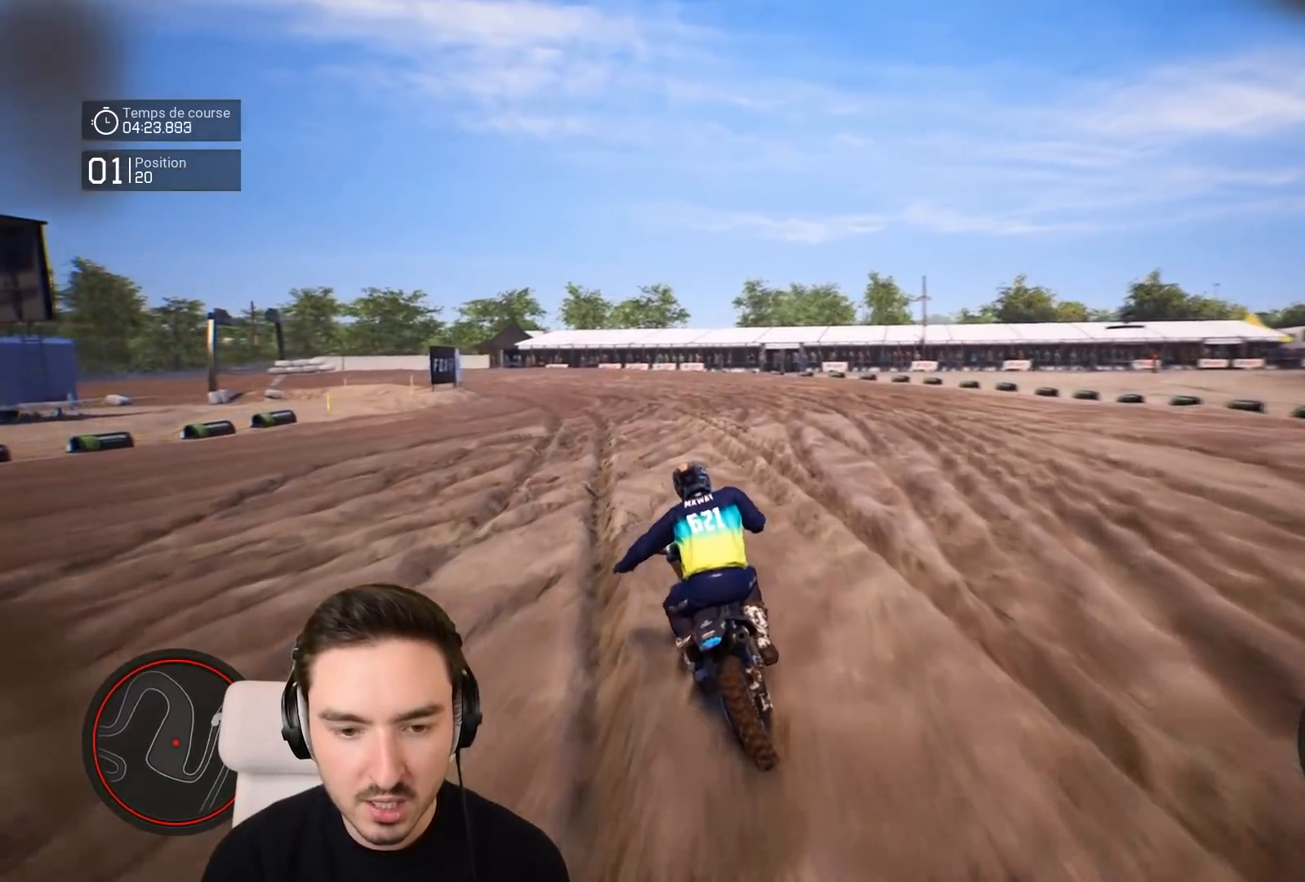
{"buttons": ["R2"], "left_stick": "down-left", "right_stick": "center", "events": [[317, "left_stick", "down-left"]]}
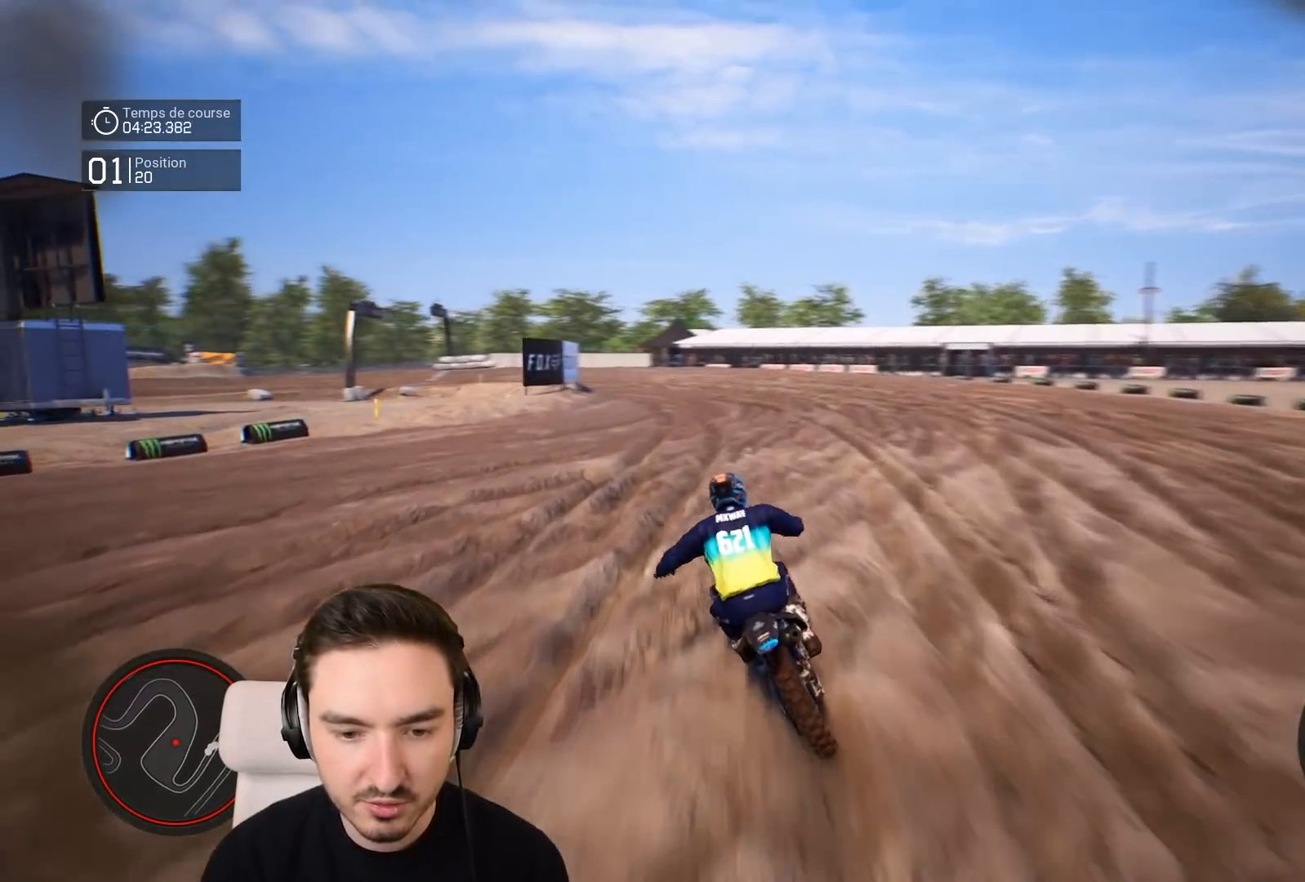
{"buttons": ["R2"], "left_stick": "down-left", "right_stick": "center", "events": []}
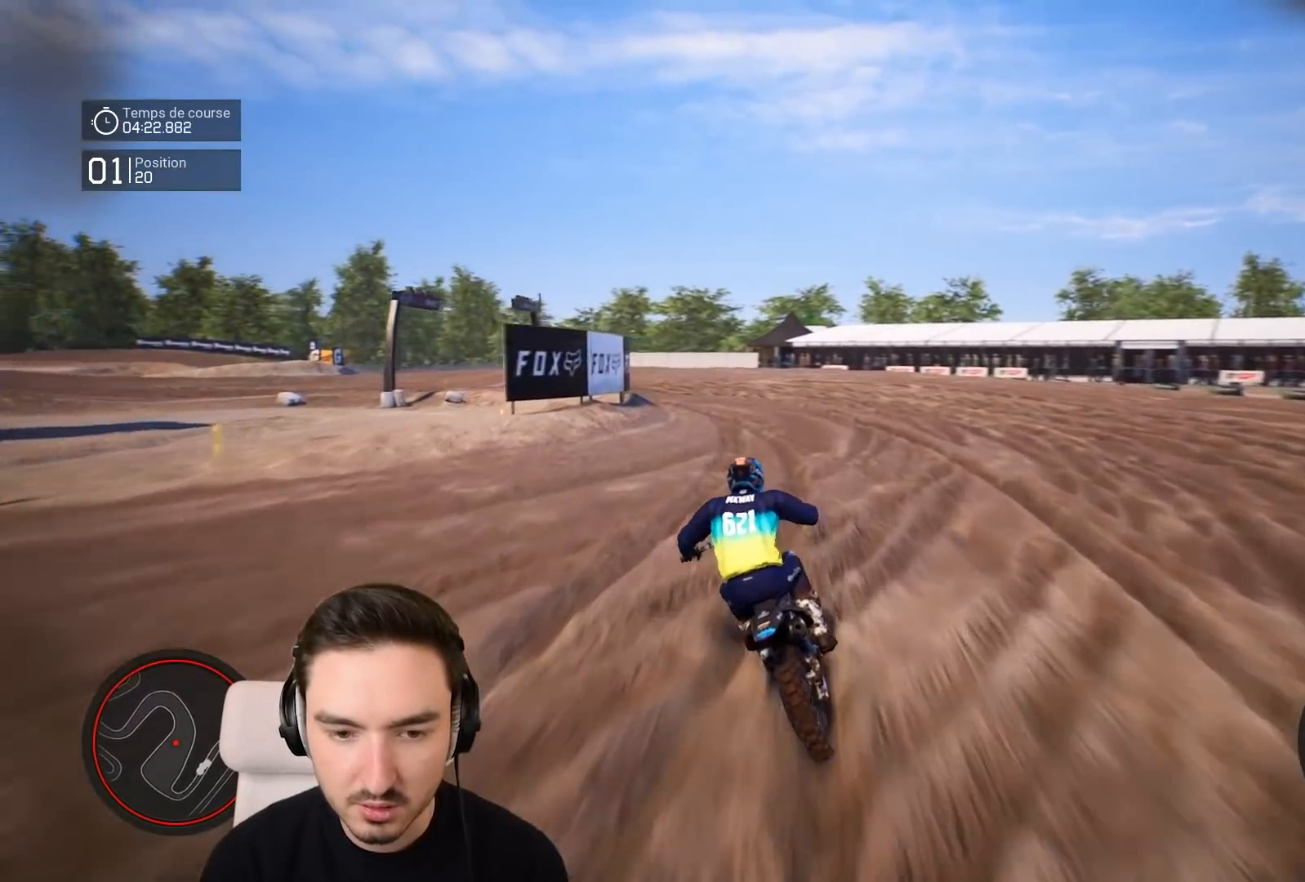
{"buttons": ["L1"], "left_stick": "left", "right_stick": "center", "events": [[217, "left_stick", "left"], [383, "R2", "up"], [433, "L1", "down"]]}
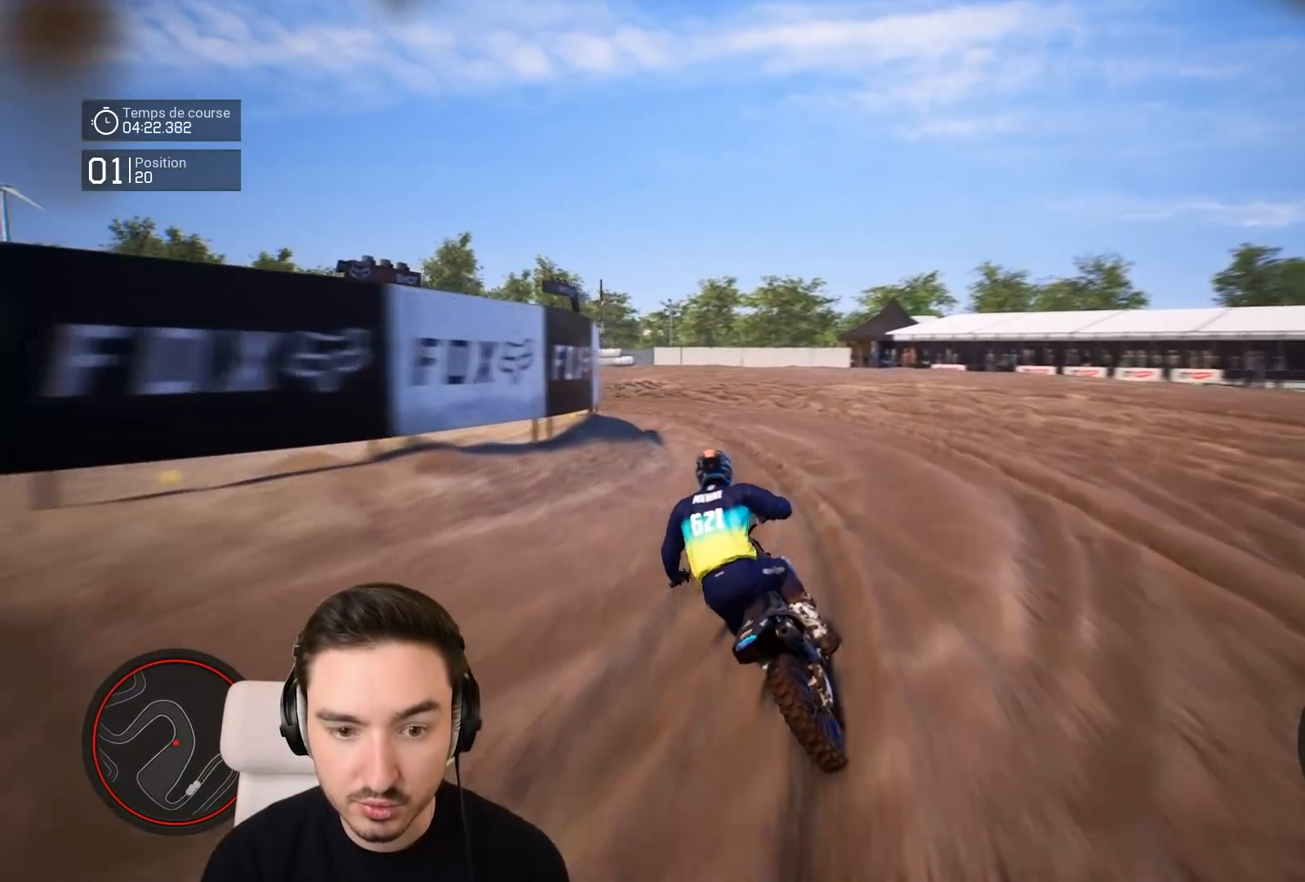
{"buttons": [], "left_stick": "left", "right_stick": "left", "events": [[83, "L1", "up"], [333, "right_stick", "left"]]}
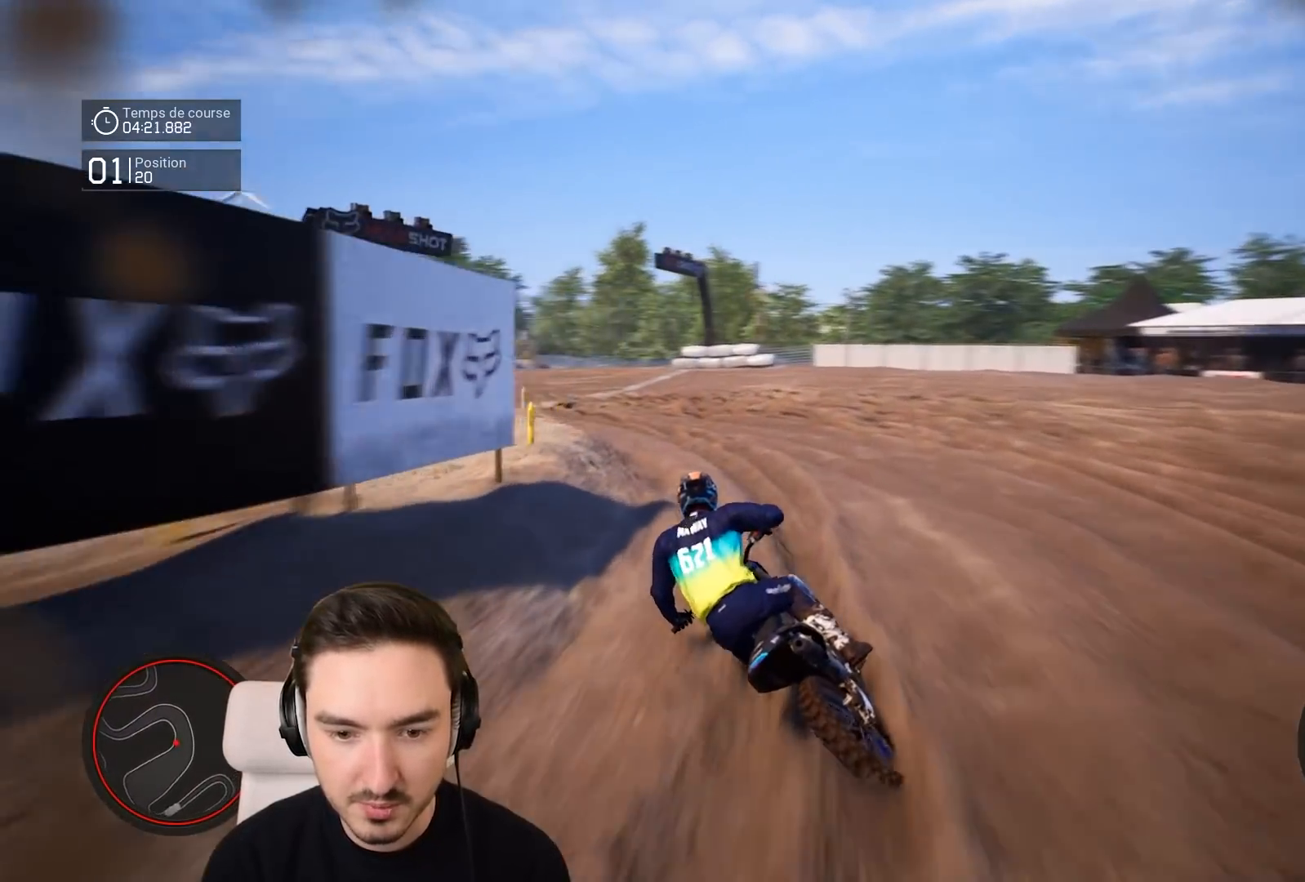
{"buttons": ["R2"], "left_stick": "left", "right_stick": "left", "events": [[217, "R2", "down"]]}
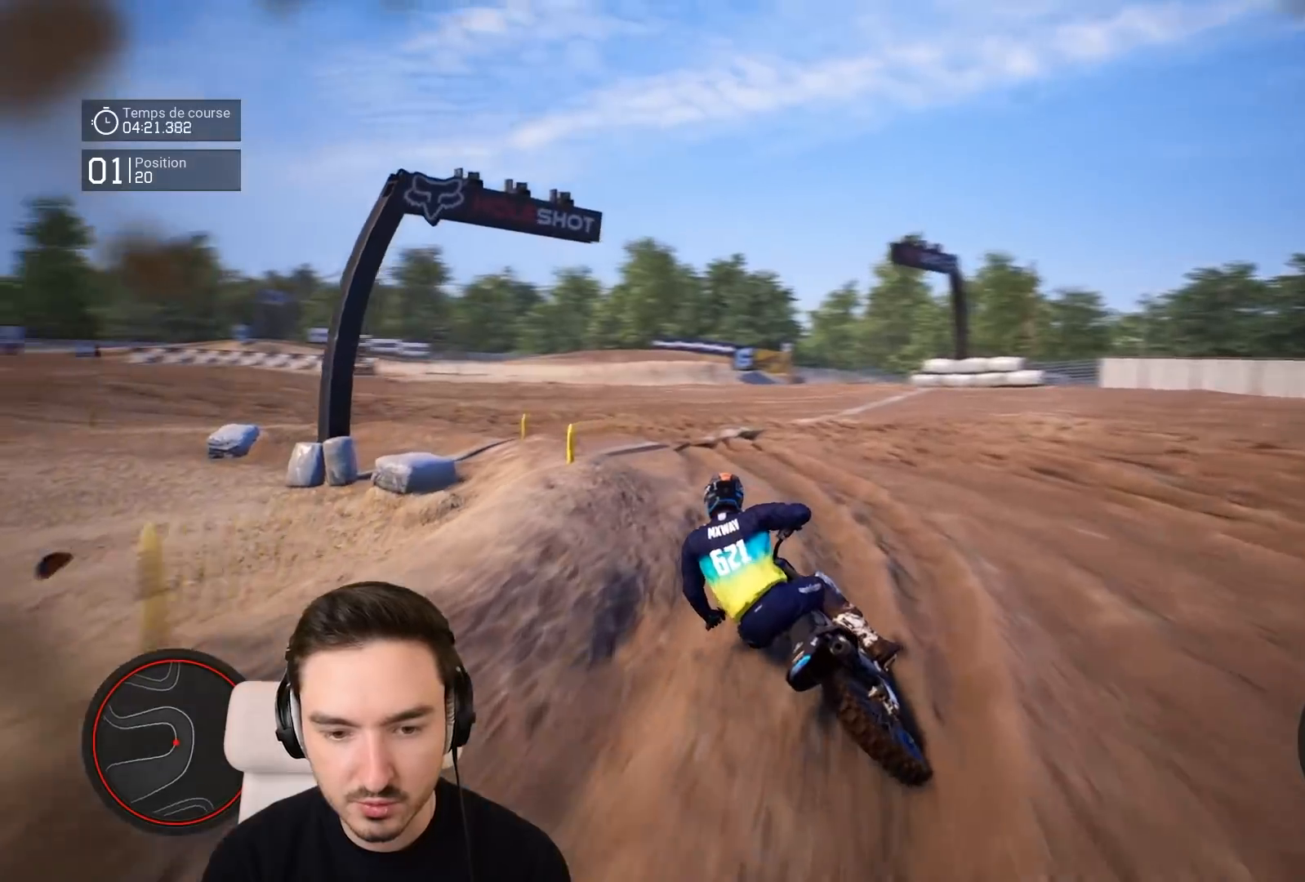
{"buttons": ["R2"], "left_stick": "left", "right_stick": "left", "events": []}
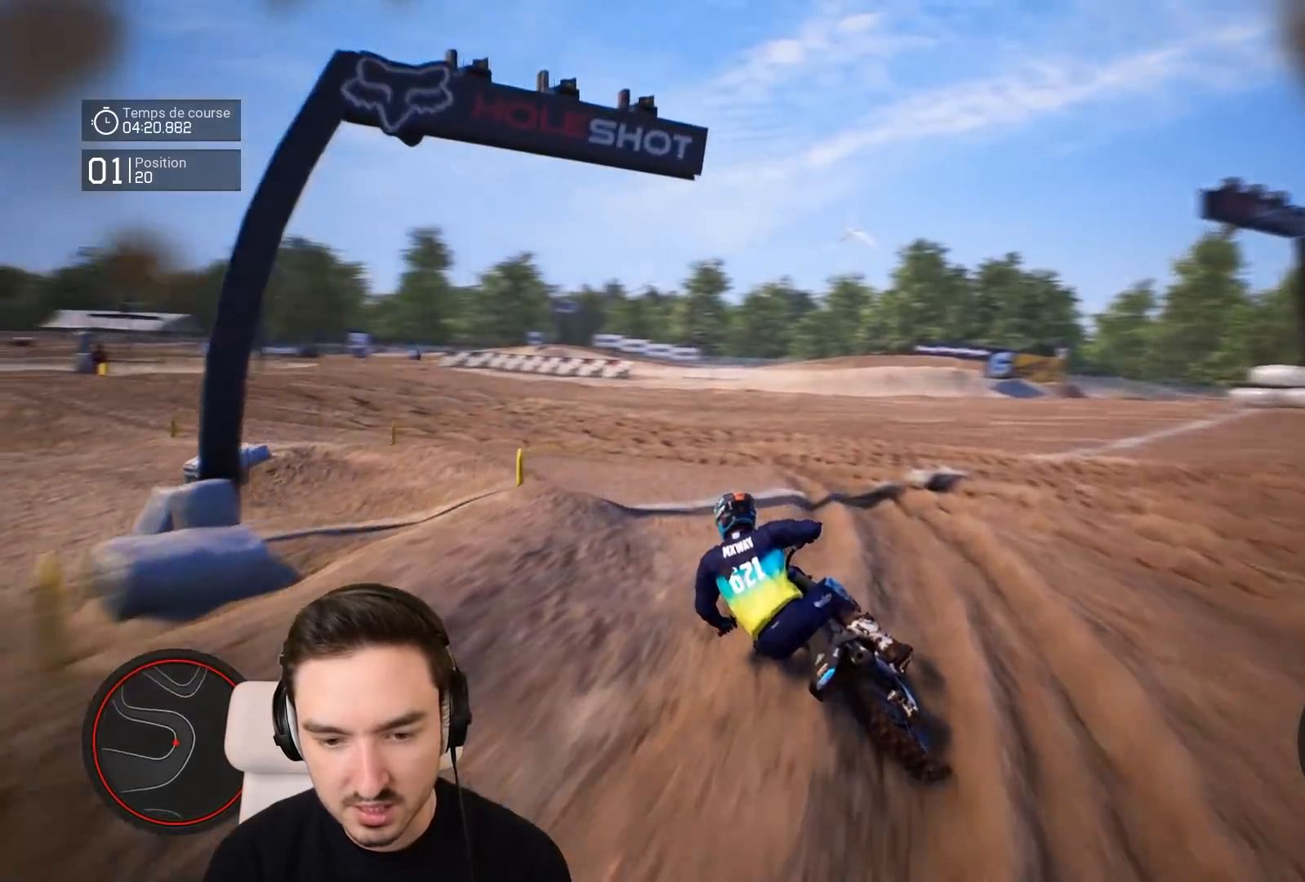
{"buttons": ["R2"], "left_stick": "left", "right_stick": "left", "events": []}
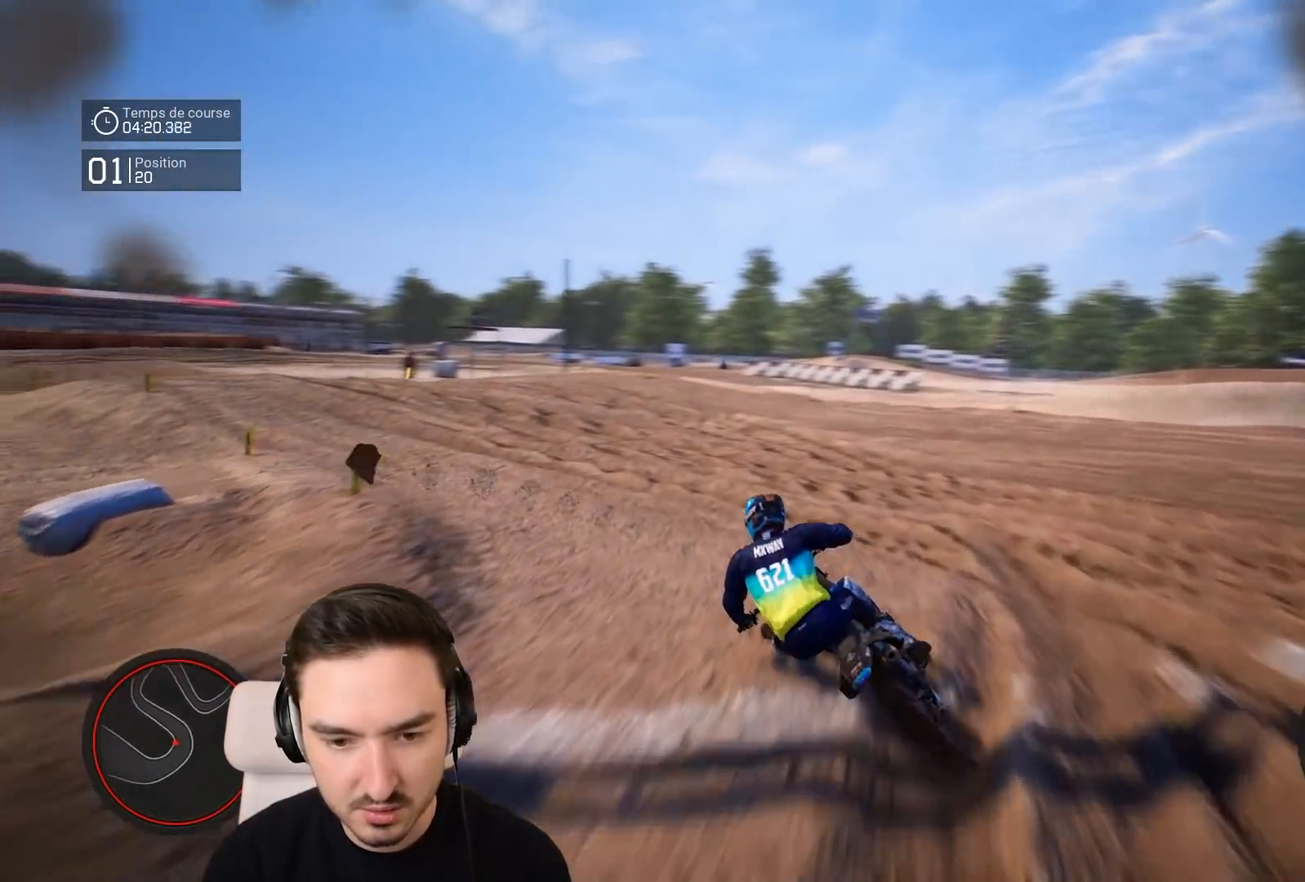
{"buttons": ["R2"], "left_stick": "left", "right_stick": "center", "events": [[117, "right_stick", "center"]]}
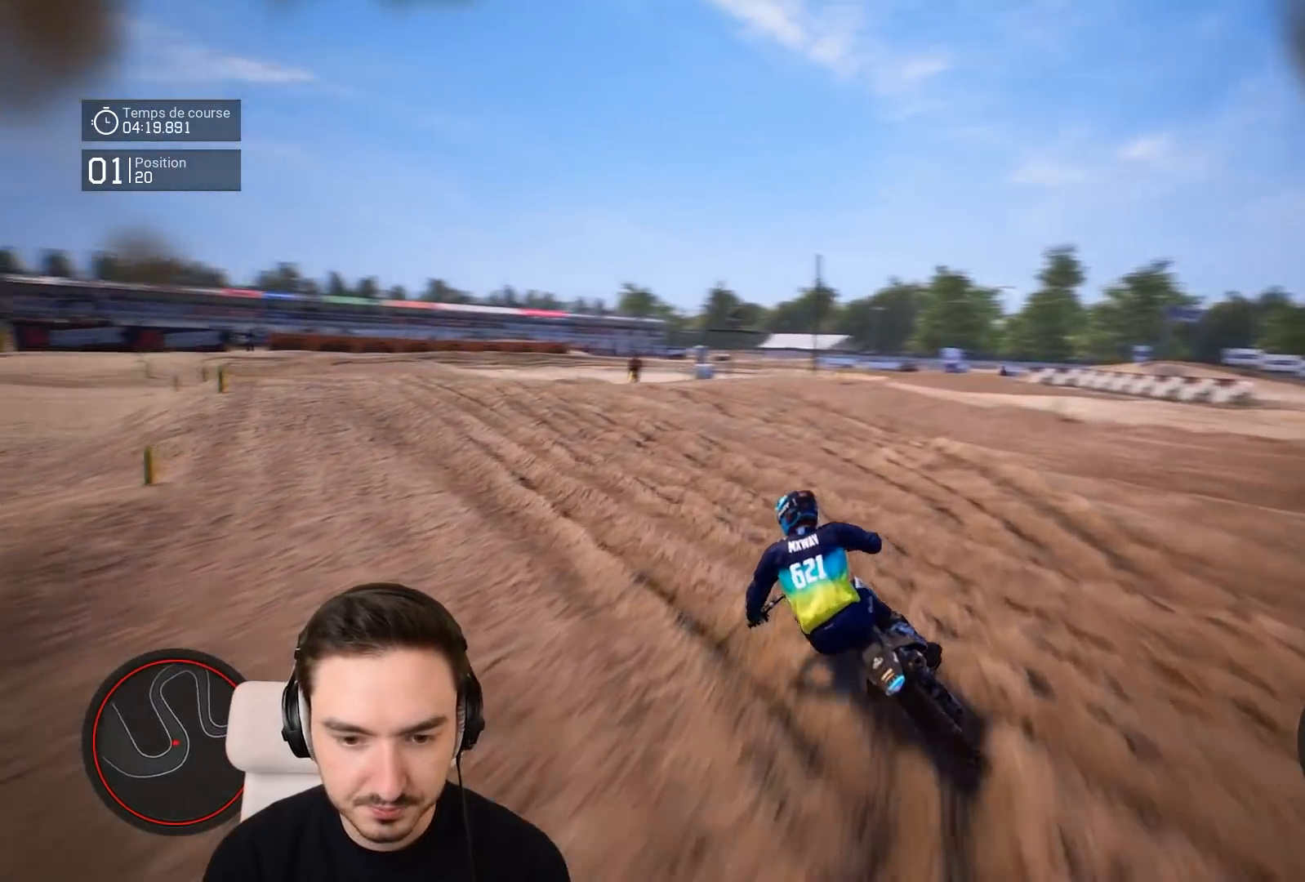
{"buttons": ["R2"], "left_stick": "left", "right_stick": "center", "events": []}
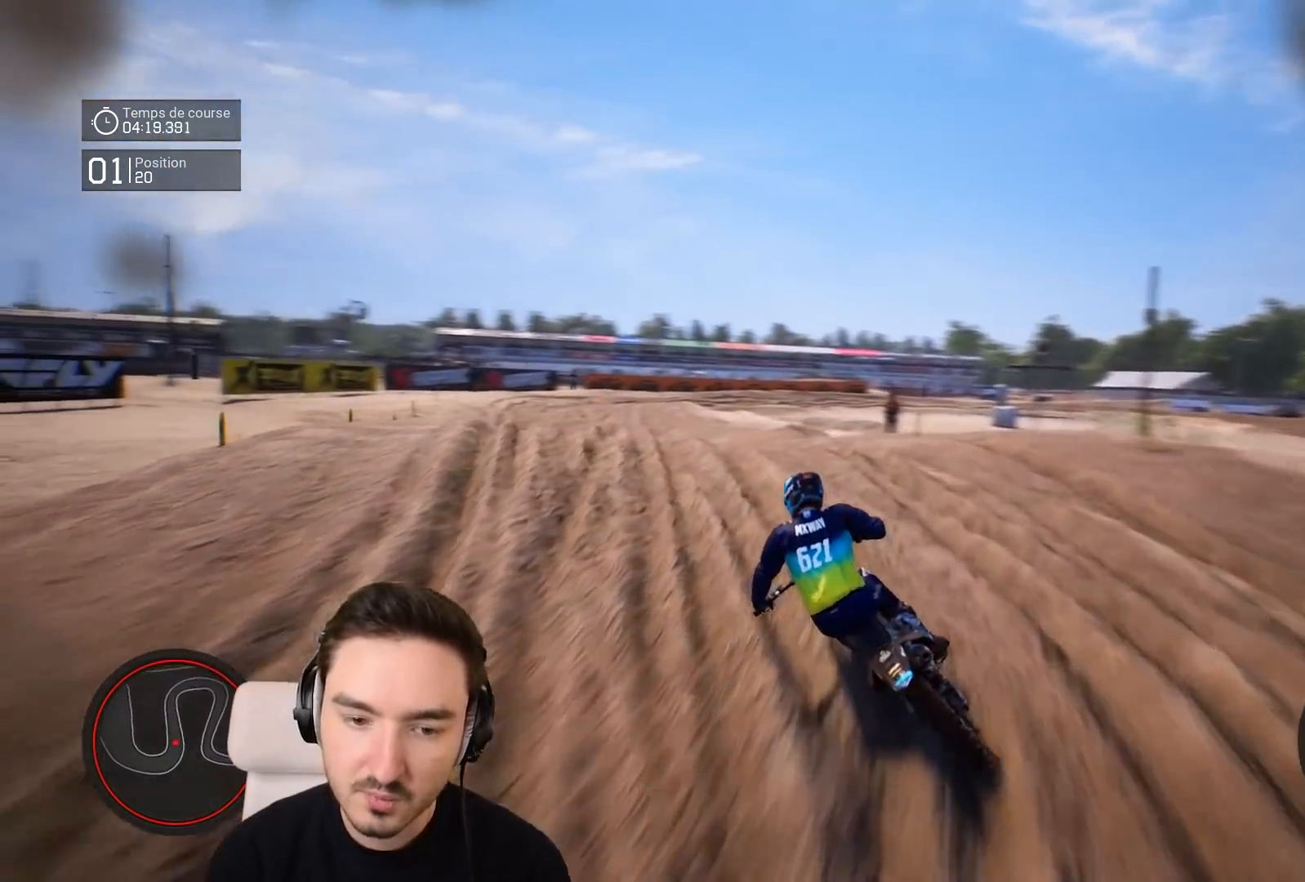
{"buttons": ["R2"], "left_stick": "left", "right_stick": "center", "events": []}
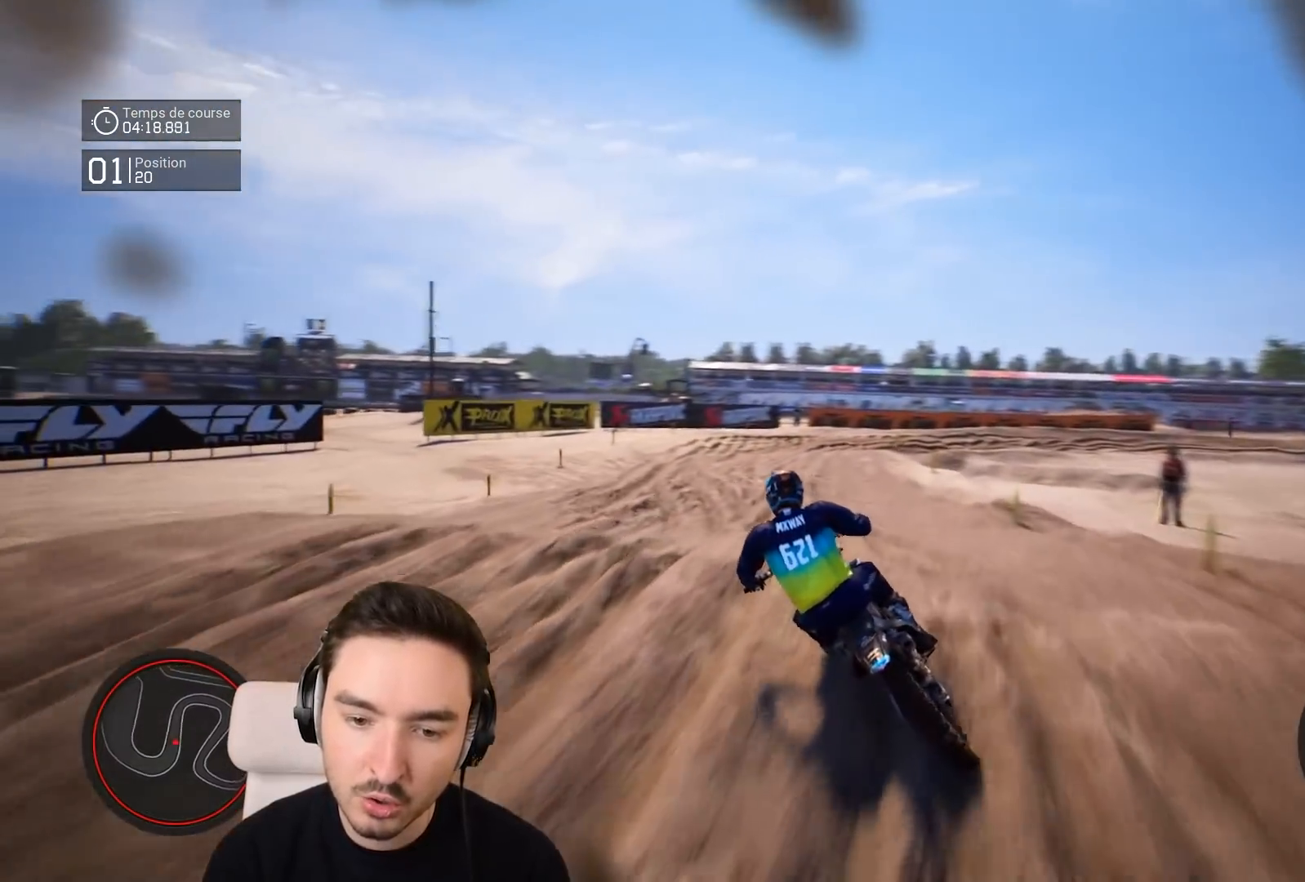
{"buttons": ["R2"], "left_stick": "down-left", "right_stick": "down", "events": [[83, "left_stick", "down-left"], [117, "right_stick", "down"]]}
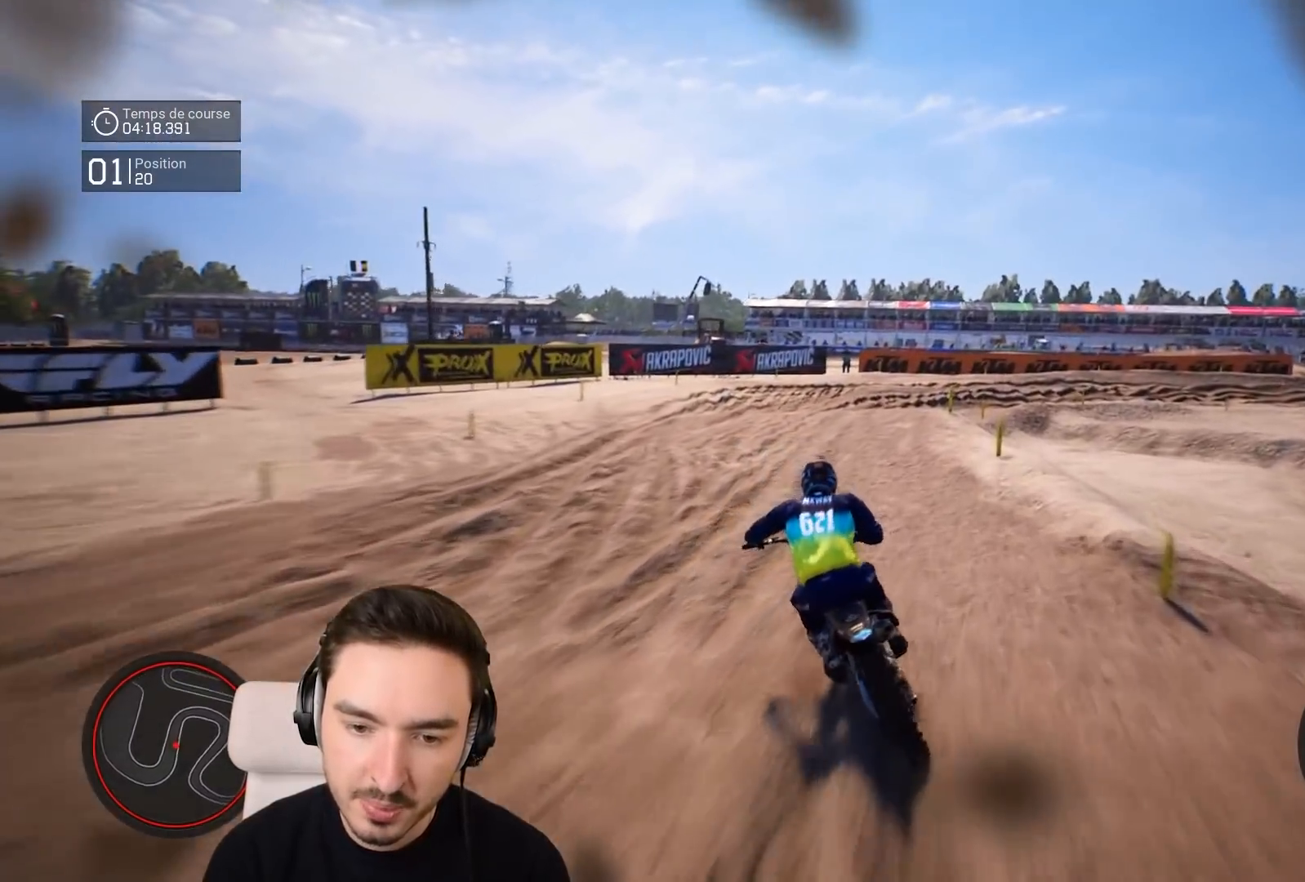
{"buttons": [], "left_stick": "right", "right_stick": "center", "events": [[17, "right_stick", "center"], [117, "left_stick", "right"], [383, "R2", "up"]]}
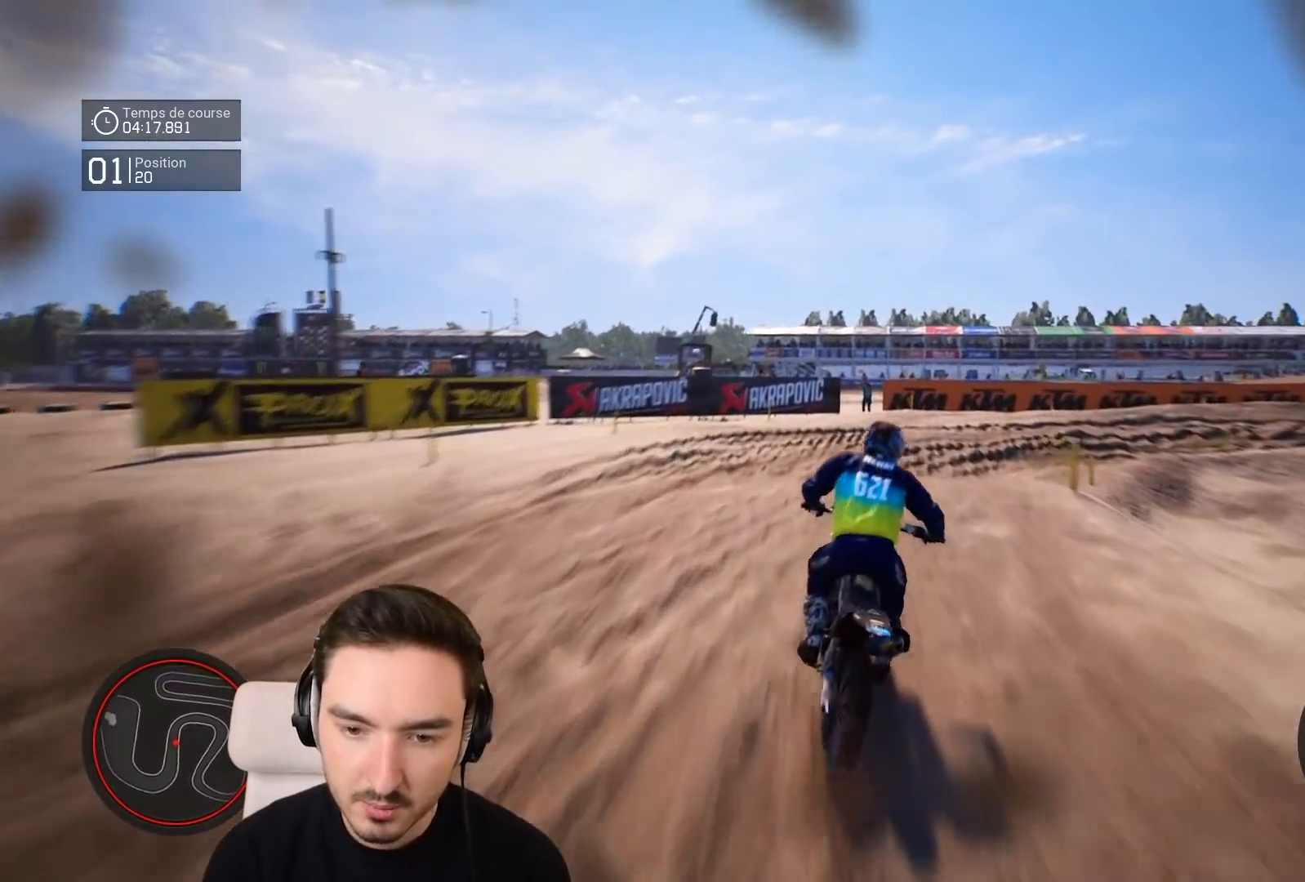
{"buttons": [], "left_stick": "right", "right_stick": "center", "events": [[17, "L2", "down"], [383, "L2", "up"]]}
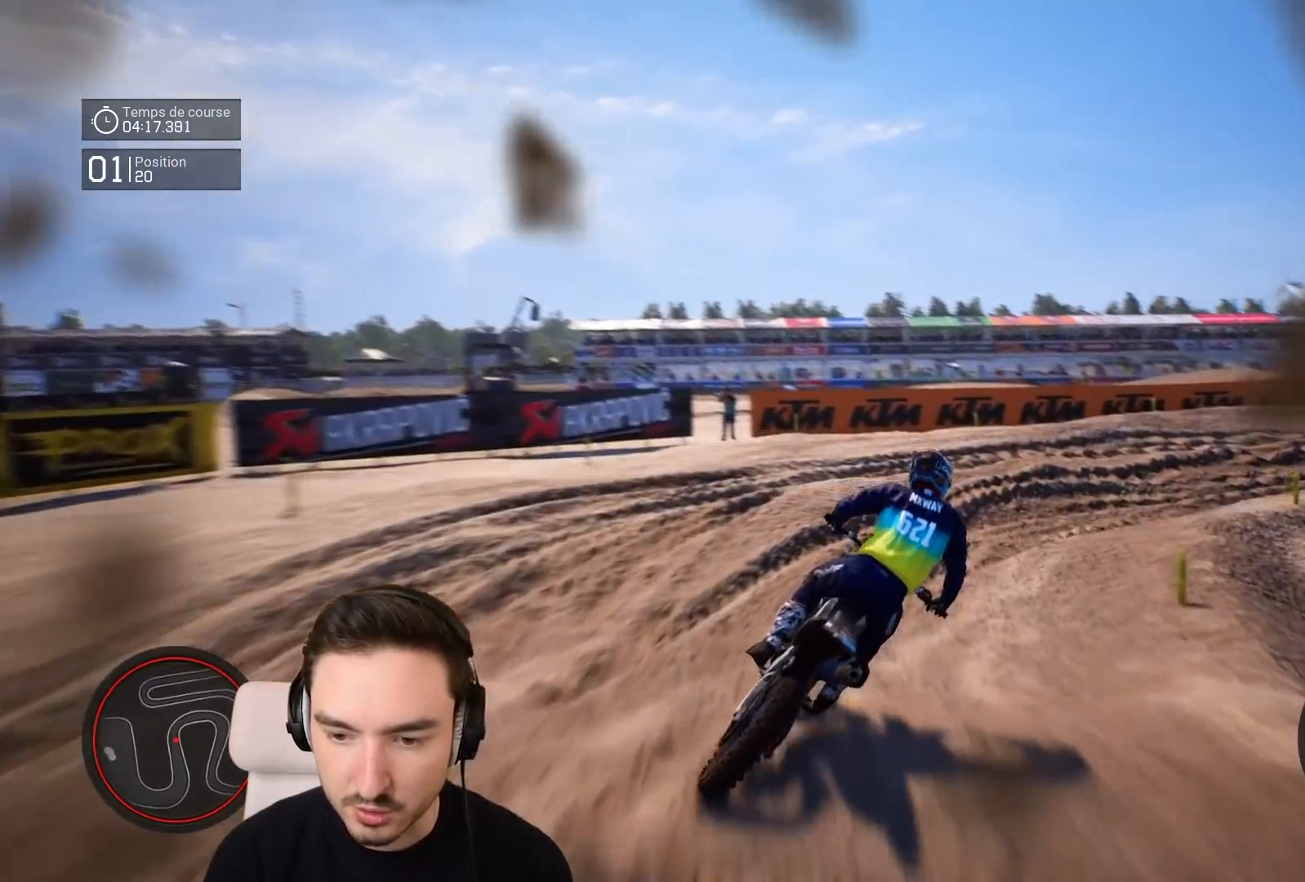
{"buttons": ["R2"], "left_stick": "right", "right_stick": "right", "events": [[17, "R2", "down"], [117, "R2", "up"], [217, "right_stick", "right"], [283, "R2", "down"]]}
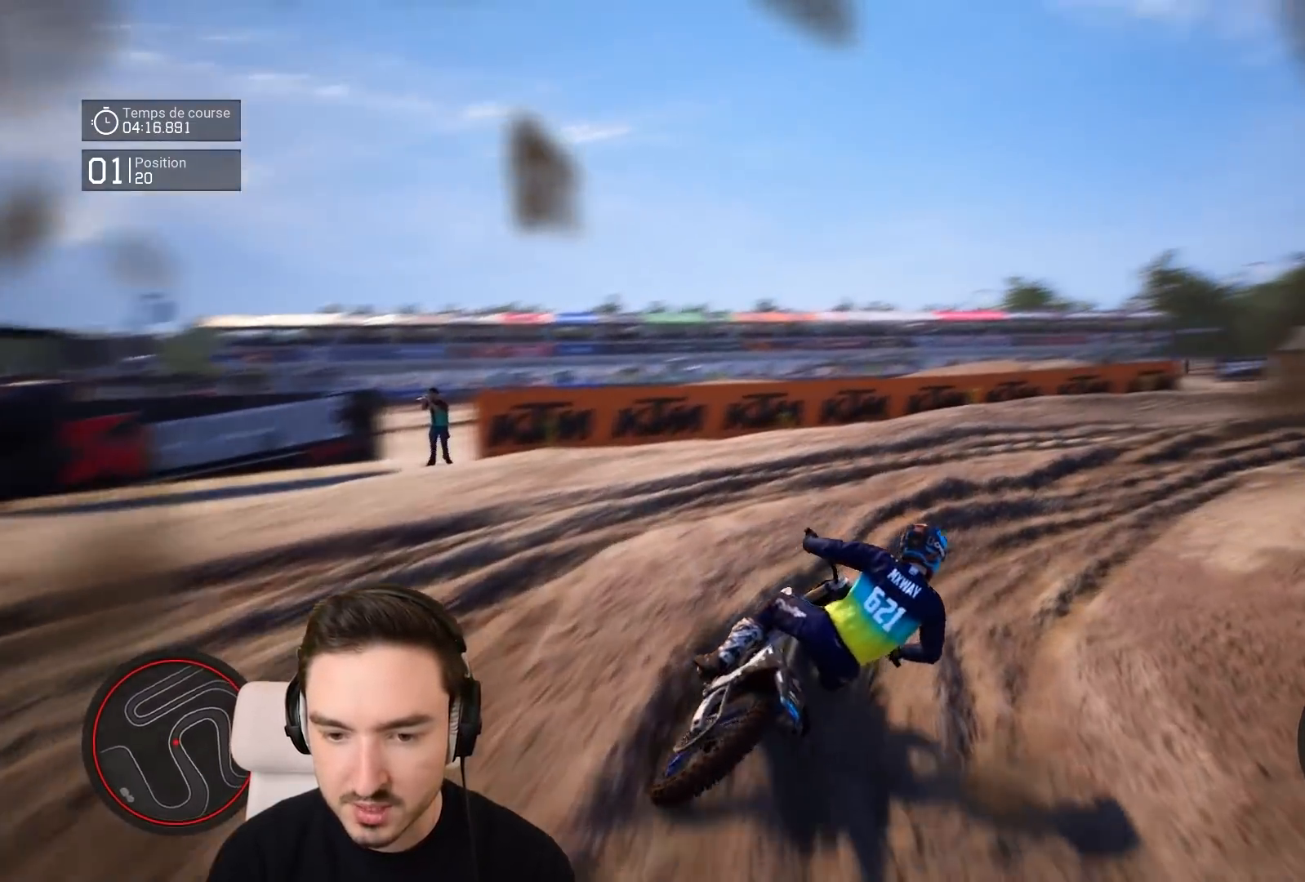
{"buttons": ["R2"], "left_stick": "right", "right_stick": "center", "events": [[17, "right_stick", "center"], [217, "left_stick", "center"], [333, "left_stick", "right"]]}
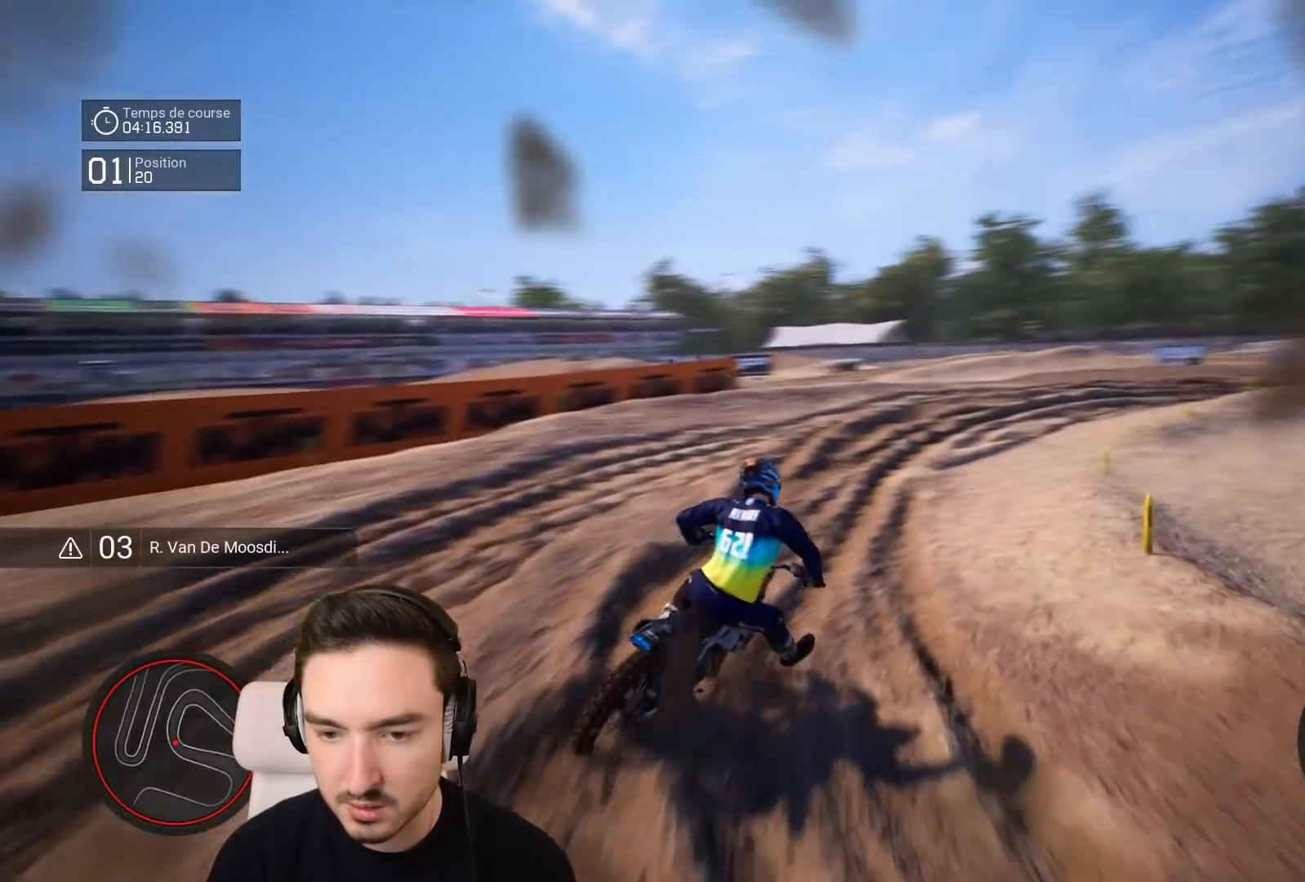
{"buttons": ["R2"], "left_stick": "right", "right_stick": "center", "events": []}
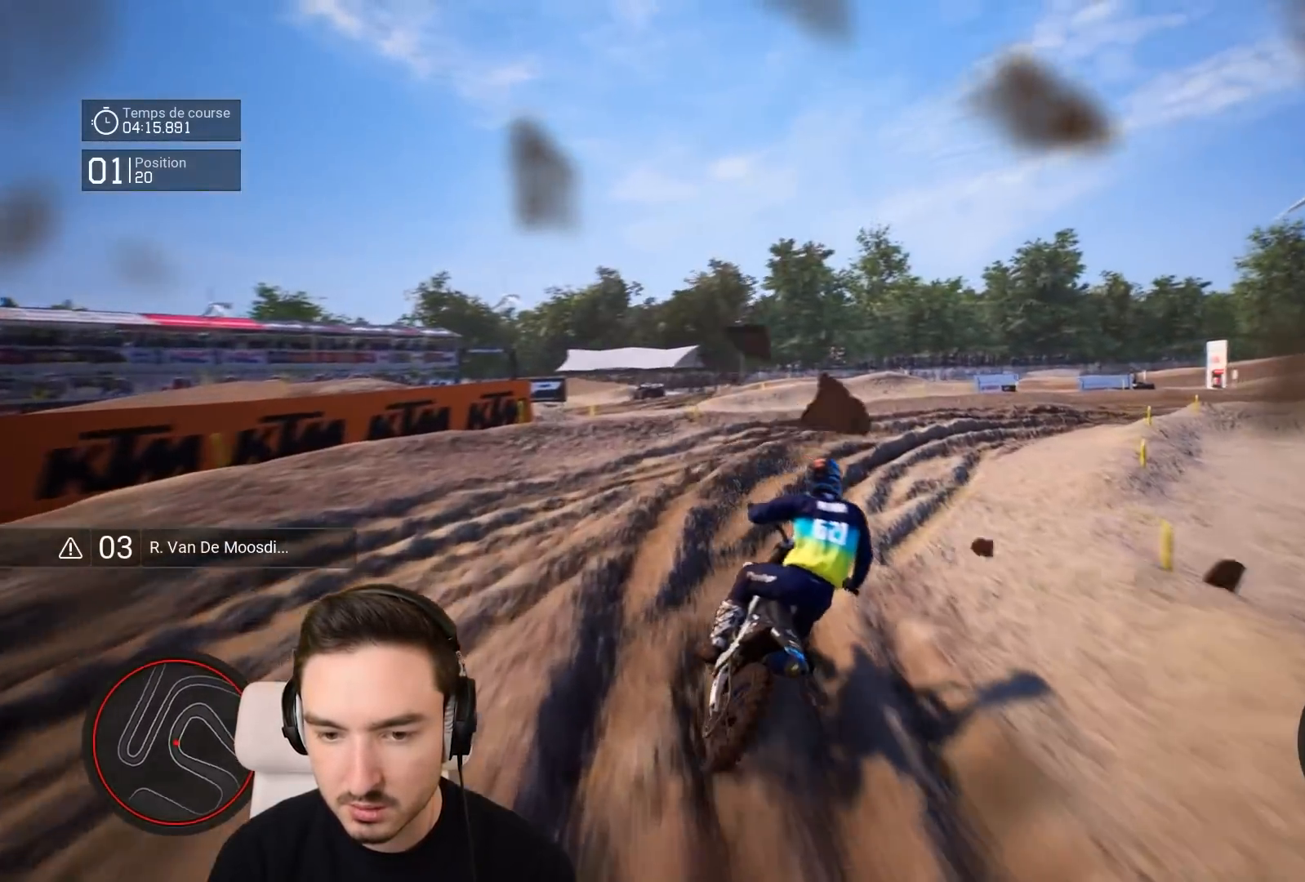
{"buttons": ["R2"], "left_stick": "right", "right_stick": "center", "events": [[333, "left_stick", "center"], [433, "left_stick", "right"]]}
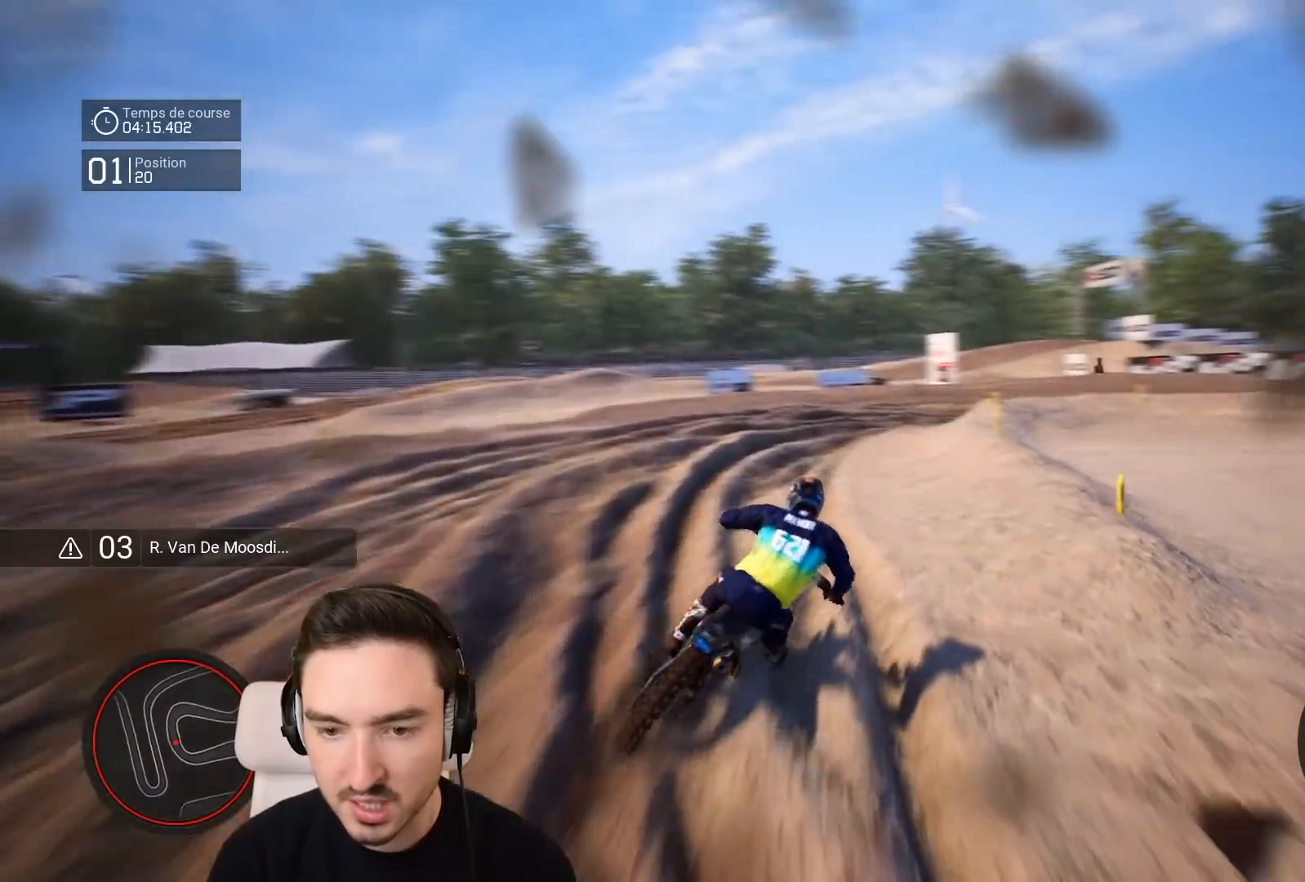
{"buttons": ["R2"], "left_stick": "right", "right_stick": "center", "events": [[83, "left_stick", "center"], [333, "left_stick", "right"]]}